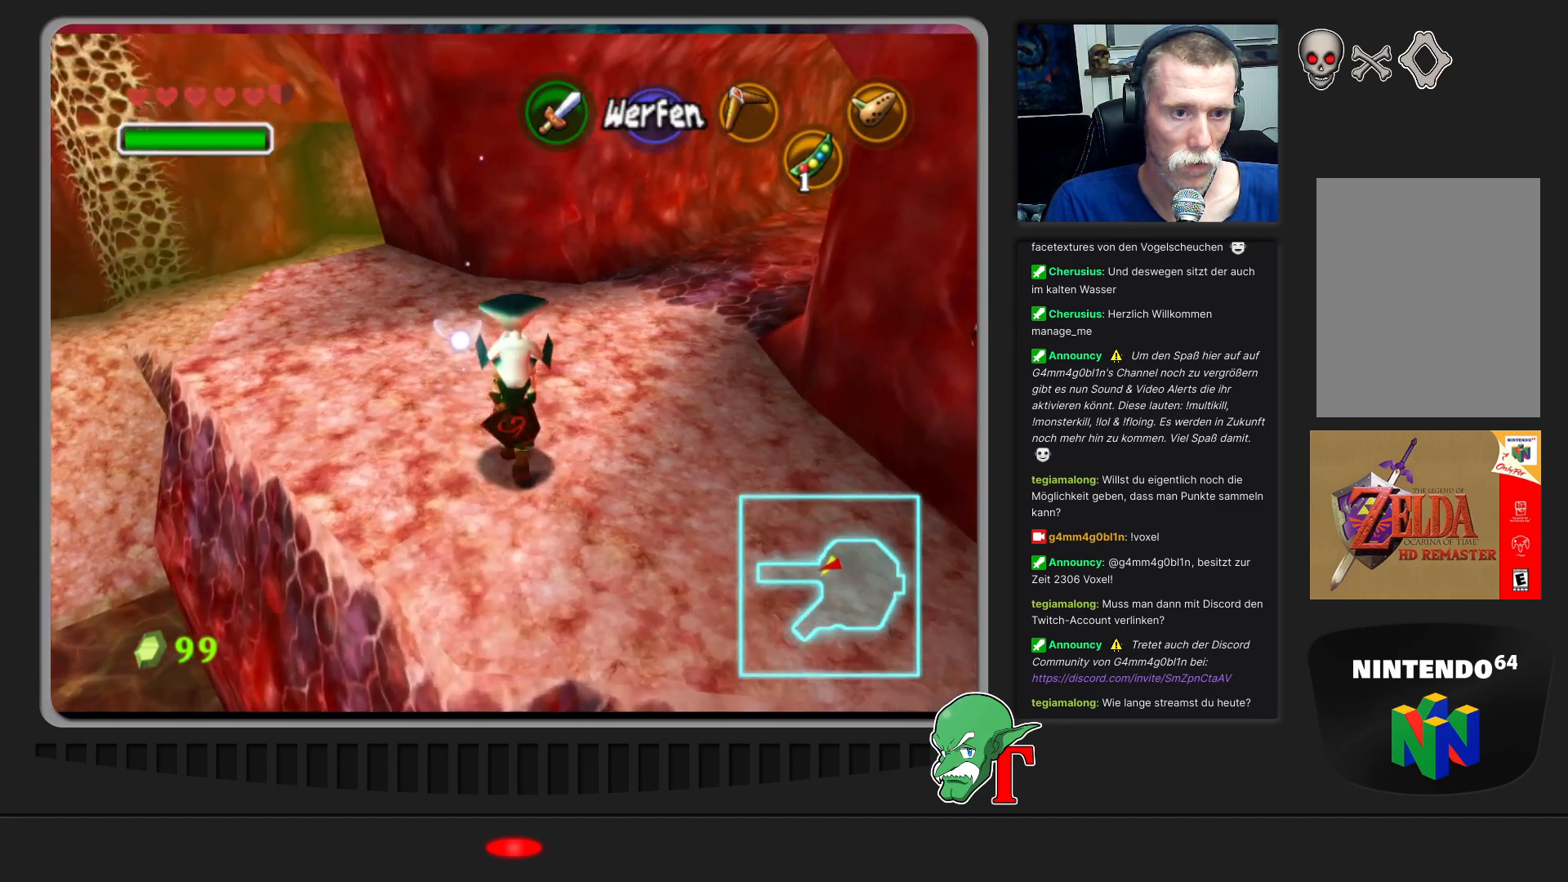
Gameplay with a controller (Nintendo layout); each line is a JSON object with the inputs held at the frame after it. "events" lists button and stick changes between this image and that frame as [ms after this image, input, new state], when the widget could be followed in between. Not read: L3 R3.
{"buttons": [], "left_stick": "up", "events": []}
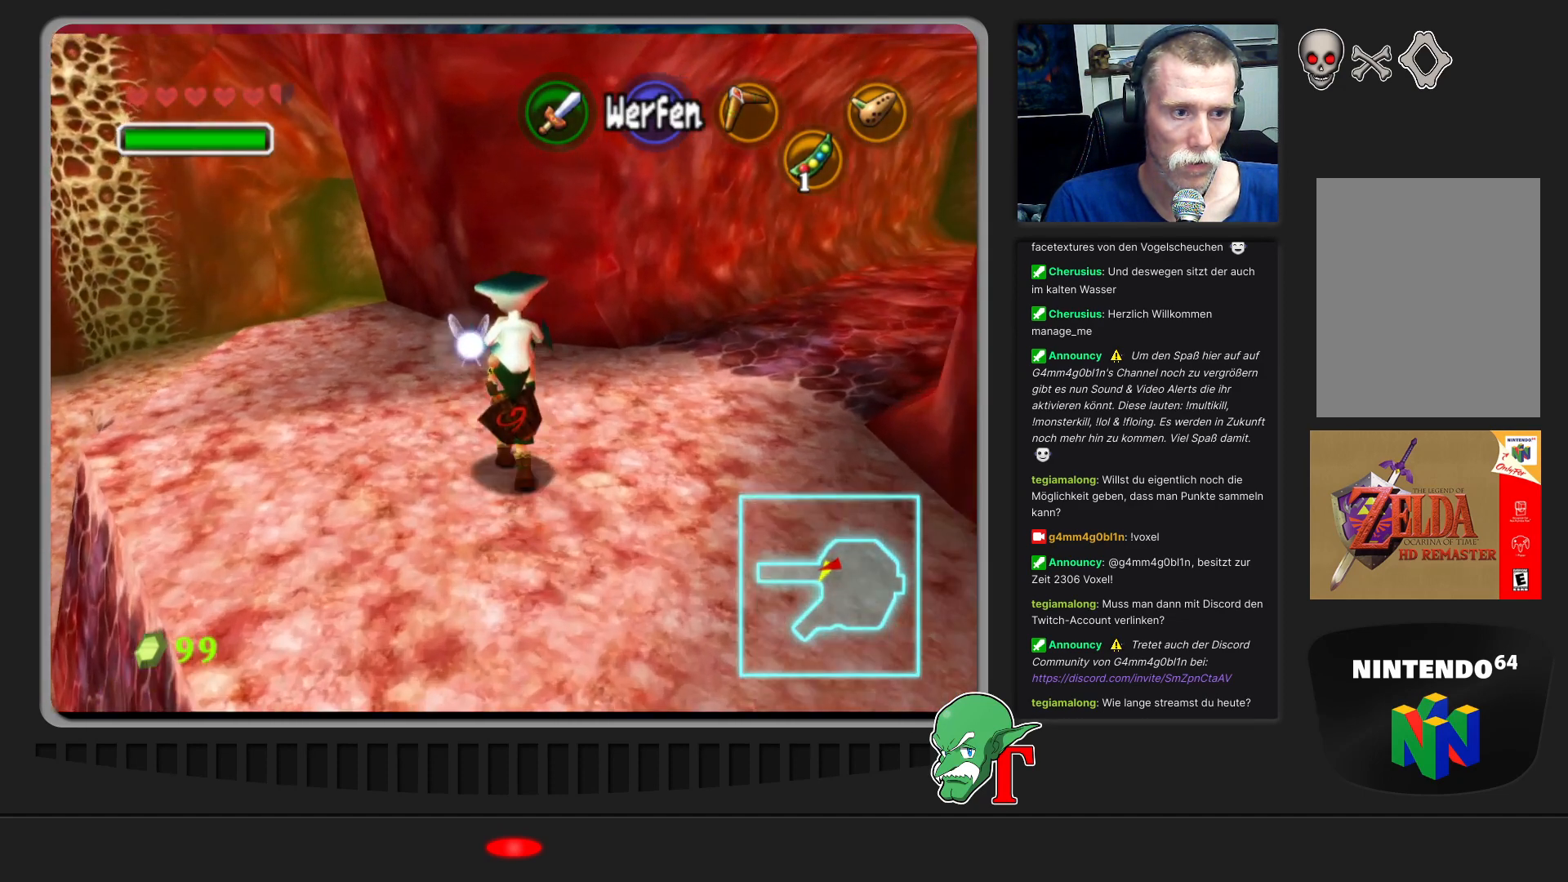
{"buttons": [], "left_stick": "center", "events": [[167, "left_stick", "down-right"], [333, "left_stick", "center"]]}
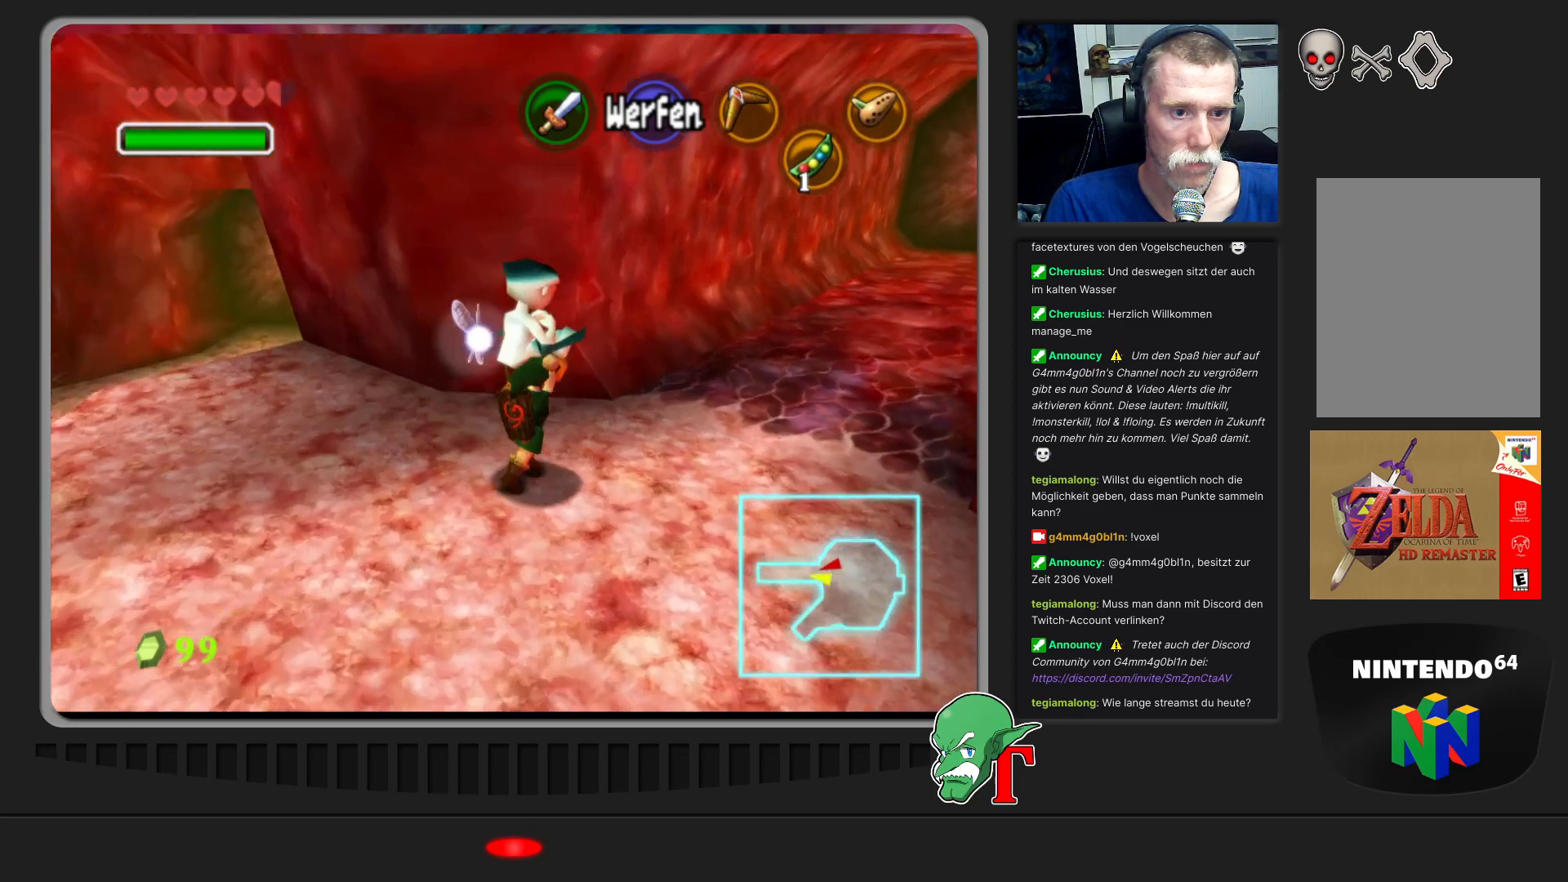
{"buttons": [], "left_stick": "center", "events": []}
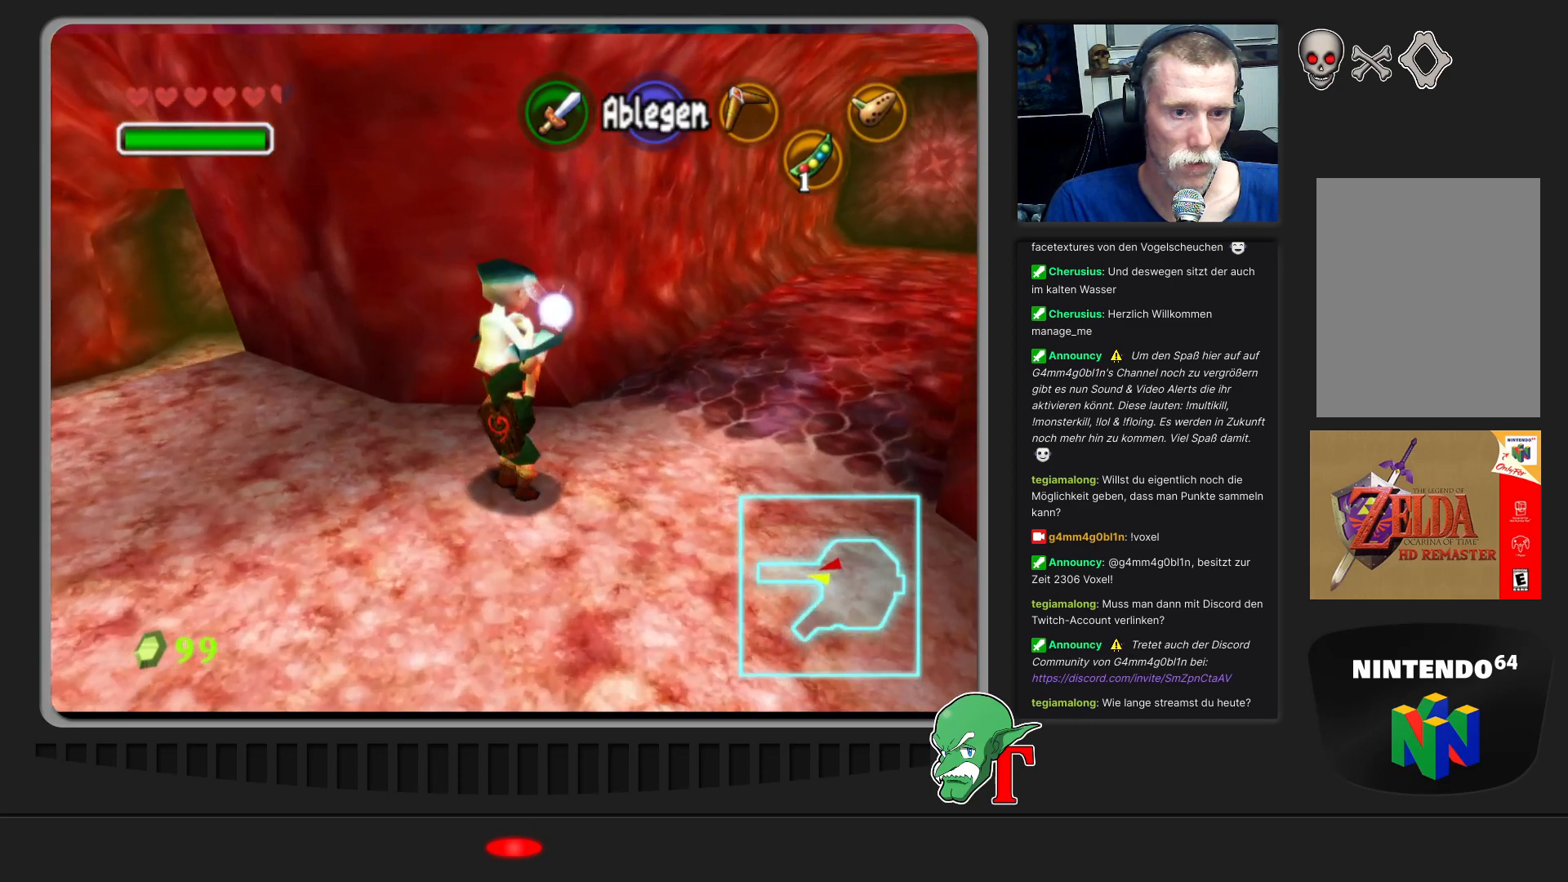
{"buttons": [], "left_stick": "center", "events": [[200, "A", "down"], [333, "A", "up"]]}
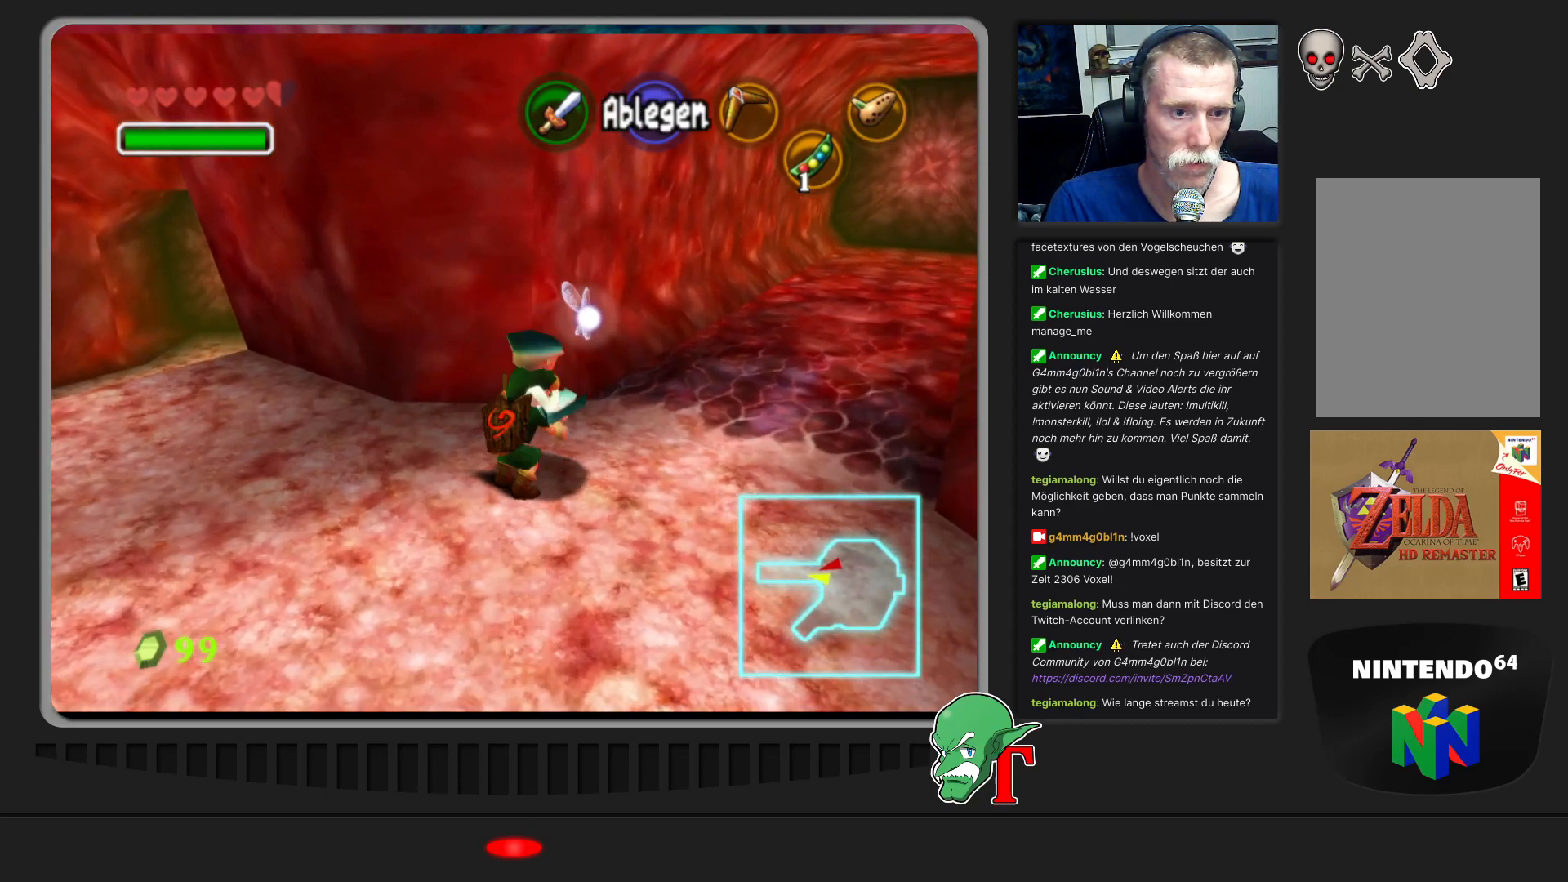
{"buttons": [], "left_stick": "down", "events": [[233, "left_stick", "down-right"], [300, "left_stick", "down"]]}
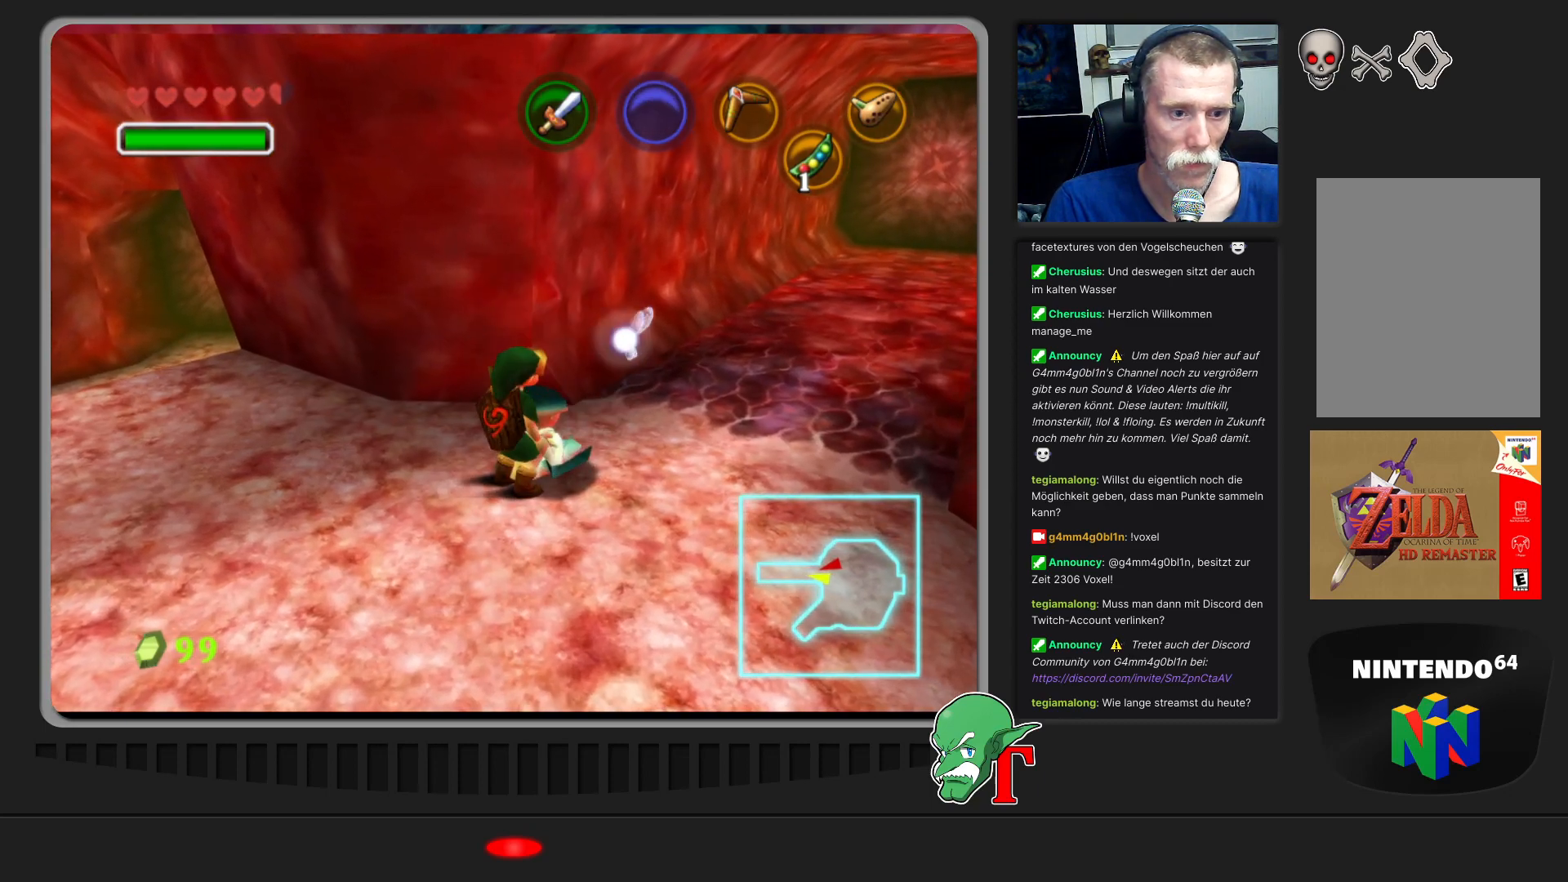
{"buttons": [], "left_stick": "right", "events": [[467, "left_stick", "right"]]}
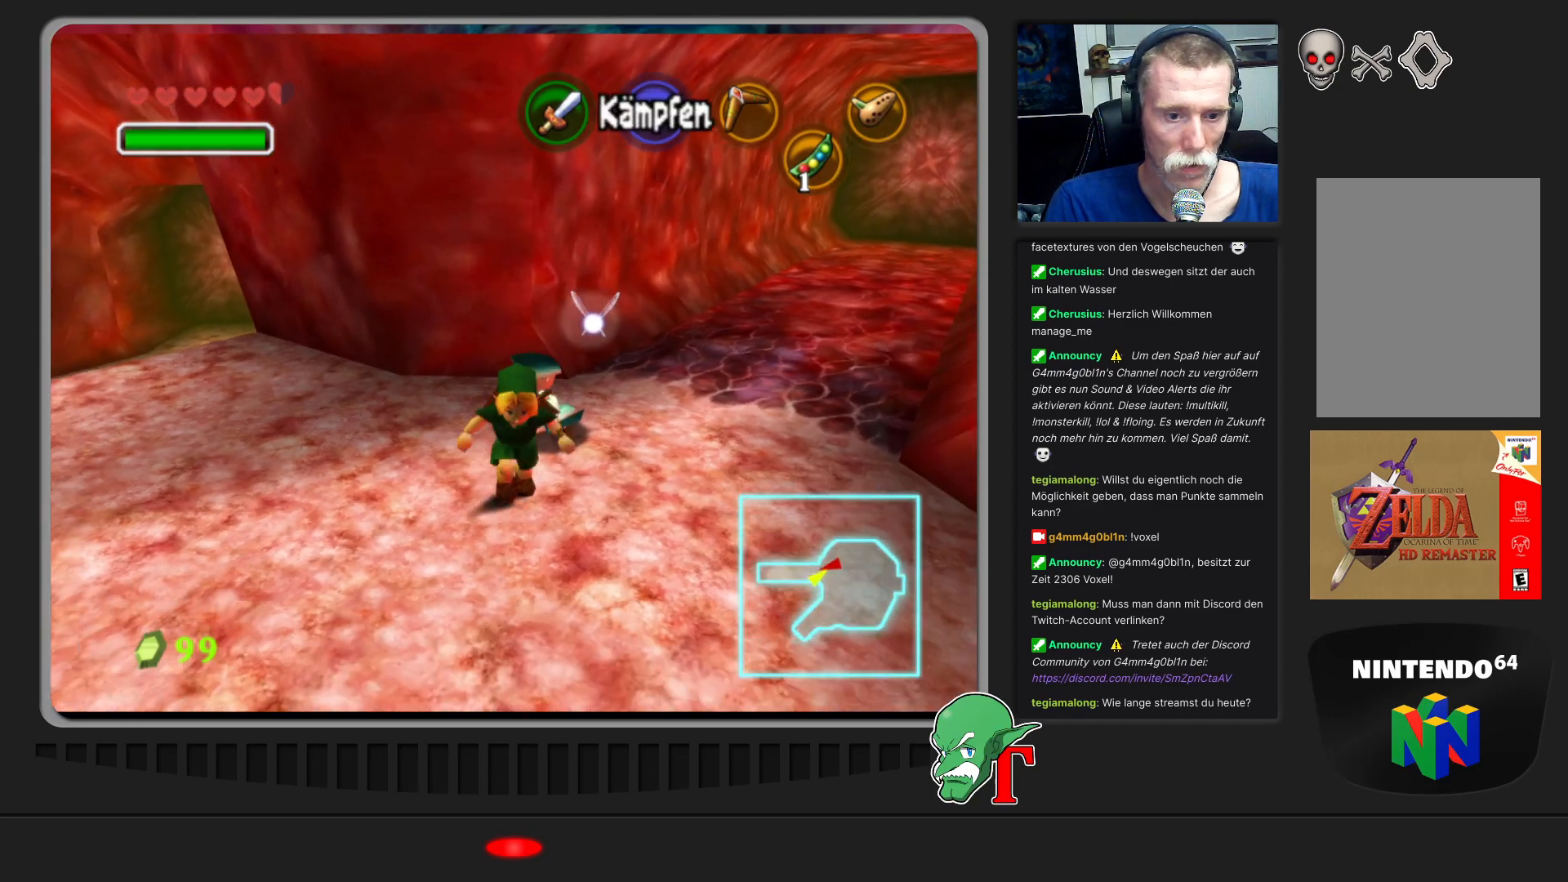
{"buttons": [], "left_stick": "center", "events": [[133, "Z", "down"], [167, "left_stick", "center"], [267, "Z", "up"]]}
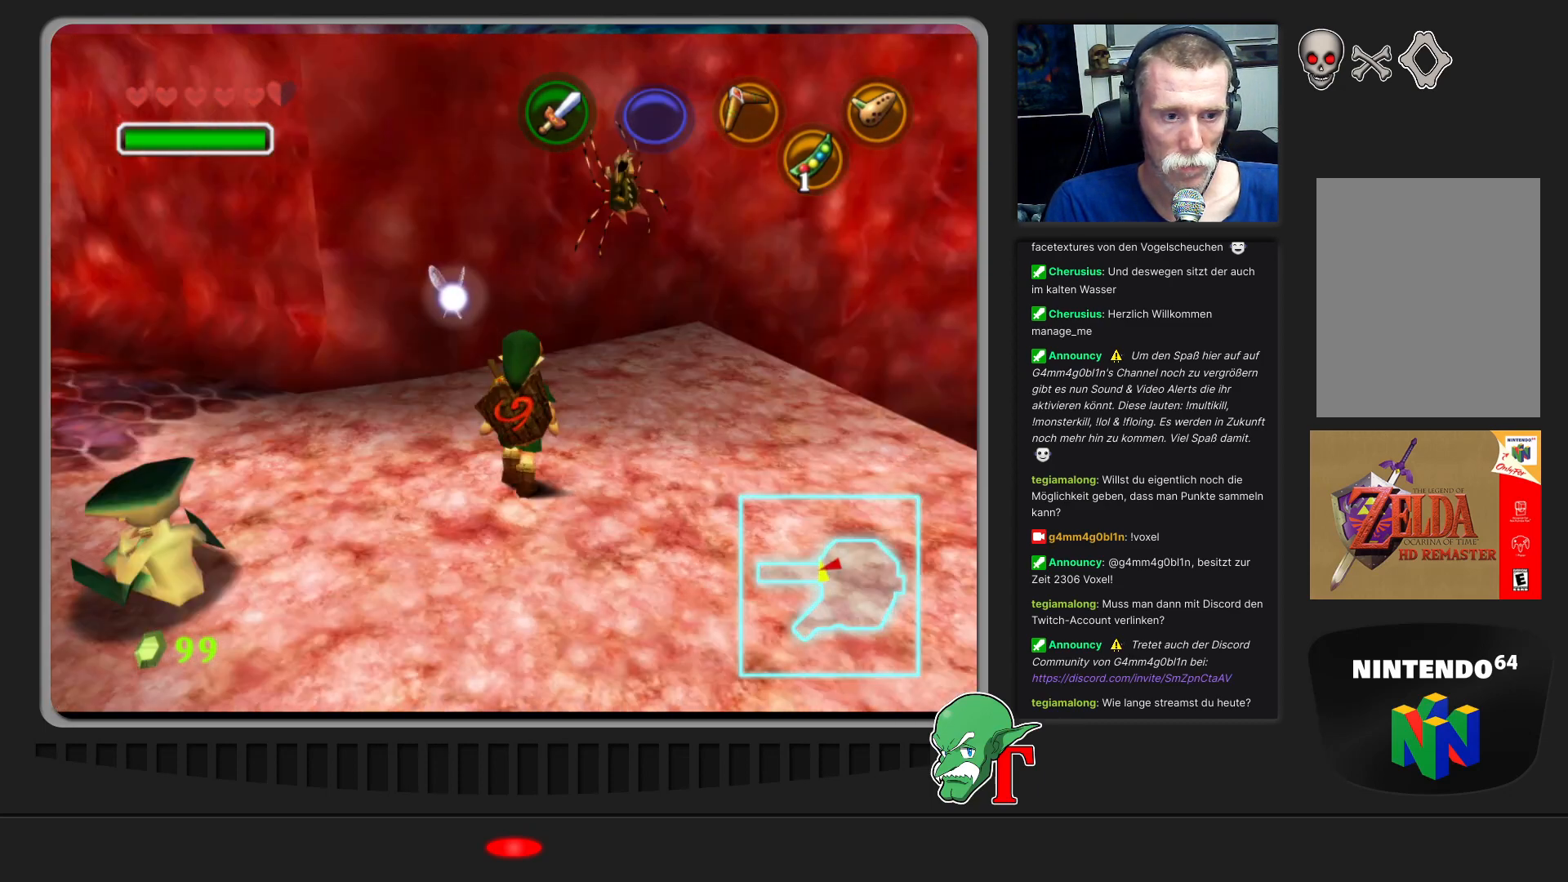
{"buttons": [], "left_stick": "center", "events": []}
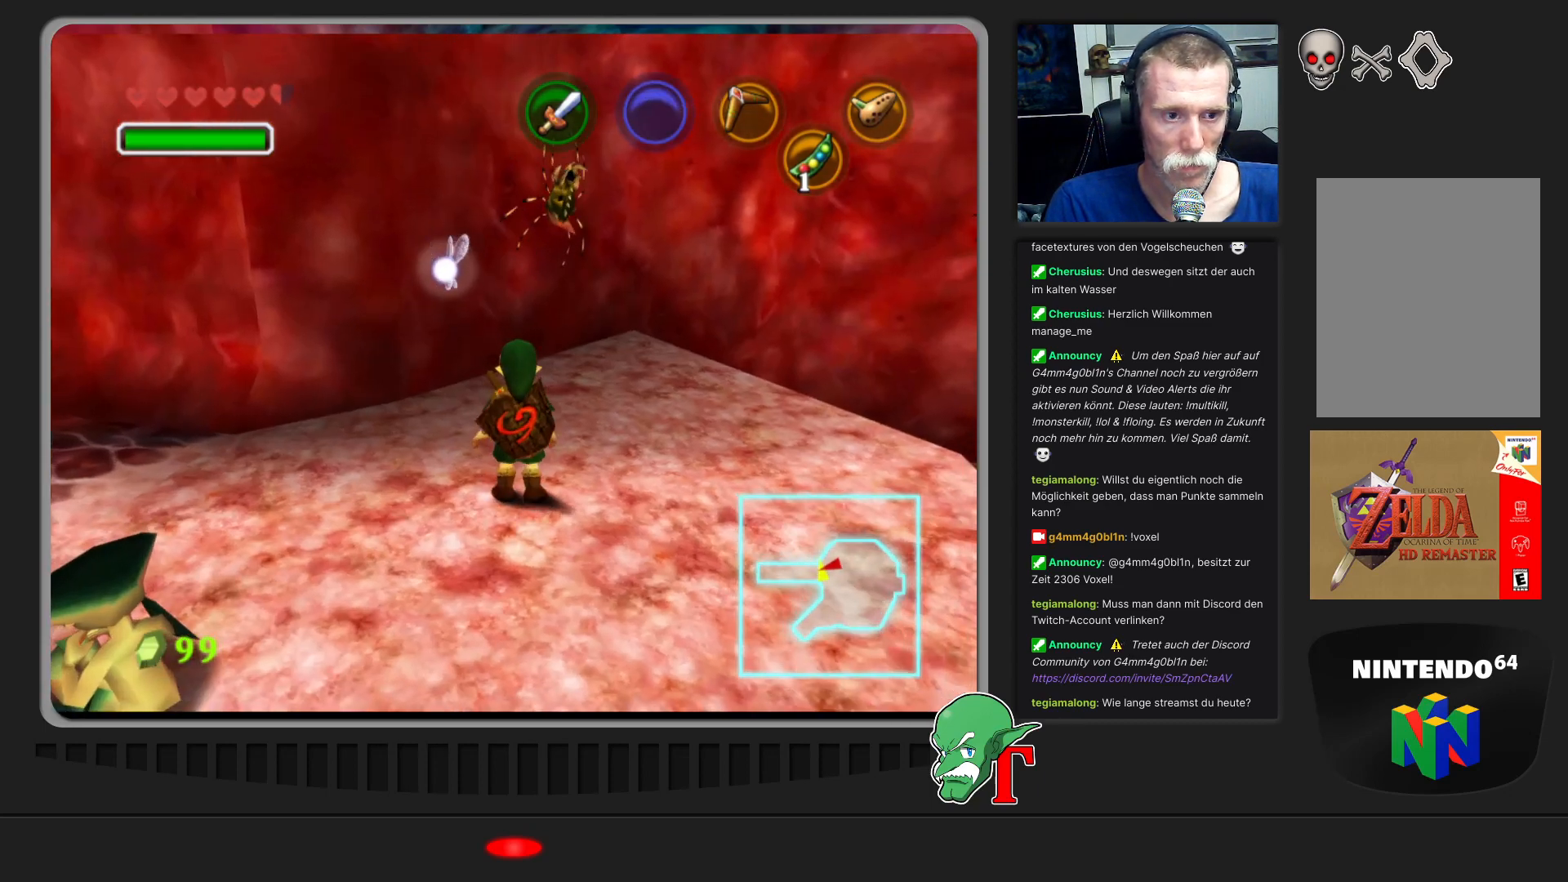
{"buttons": ["Z"], "left_stick": "center", "events": [[500, "Z", "down"]]}
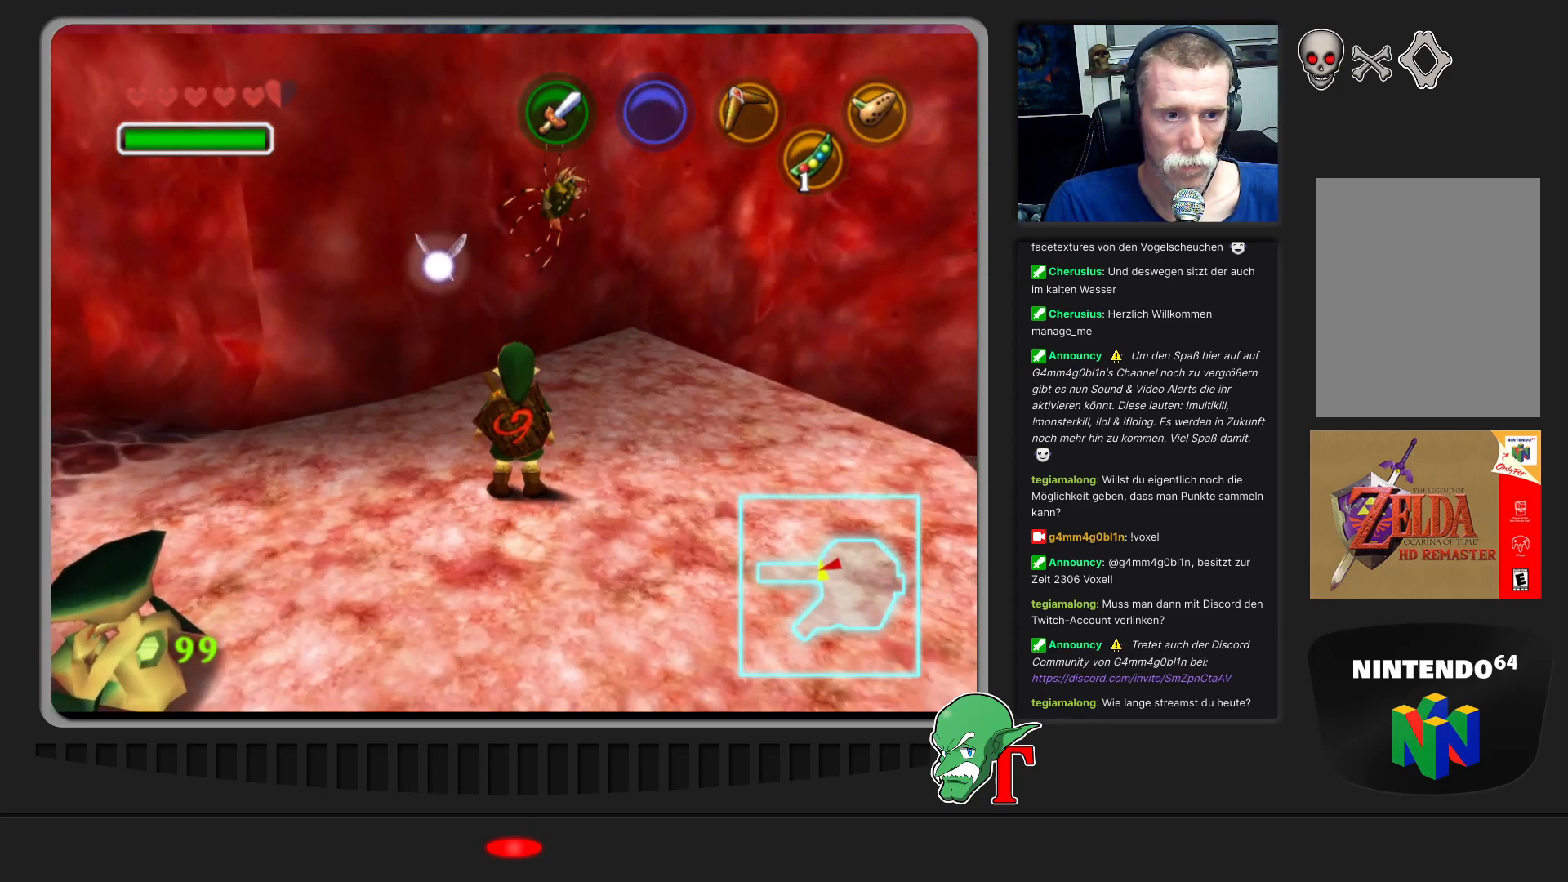
{"buttons": [], "left_stick": "up", "events": [[133, "Z", "up"], [200, "left_stick", "up-right"], [400, "left_stick", "up"]]}
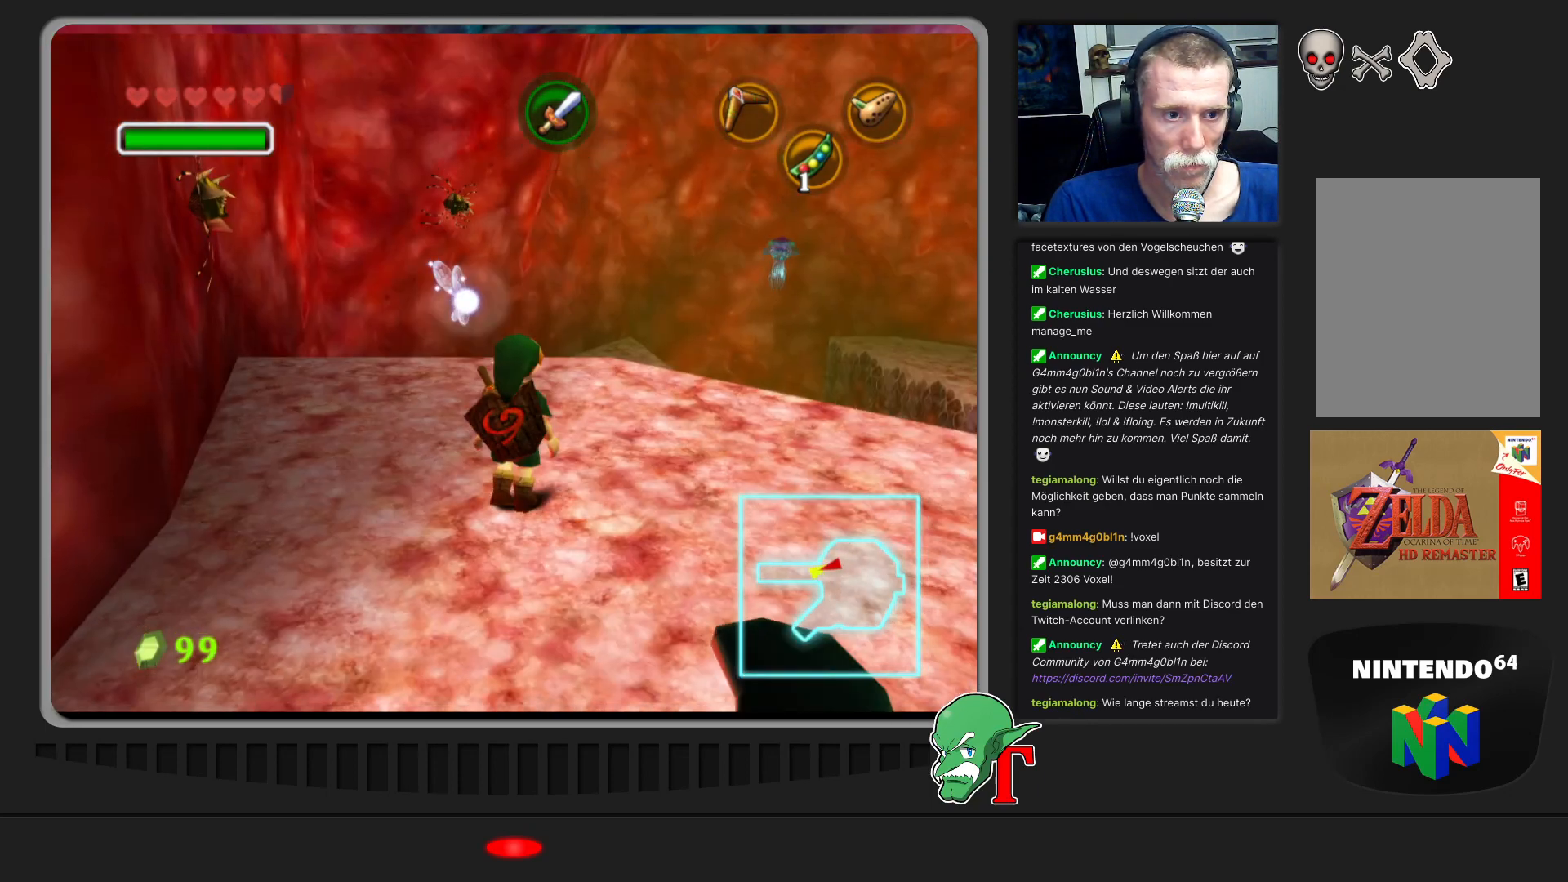
{"buttons": [], "left_stick": "up-left", "events": [[100, "left_stick", "center"], [433, "left_stick", "up-left"]]}
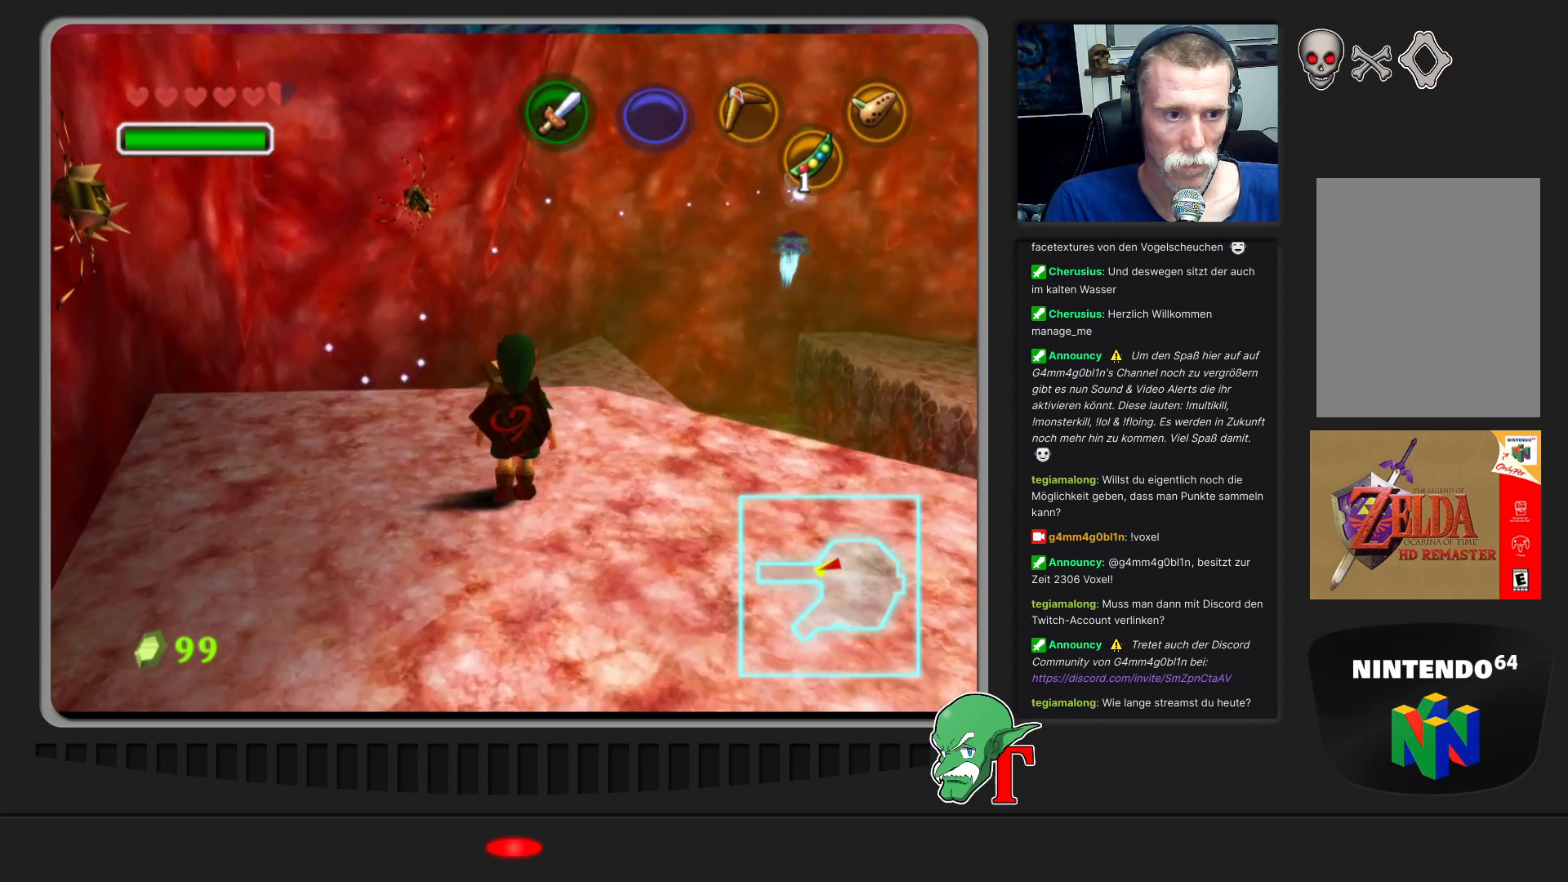
{"buttons": [], "left_stick": "center", "events": [[67, "left_stick", "center"]]}
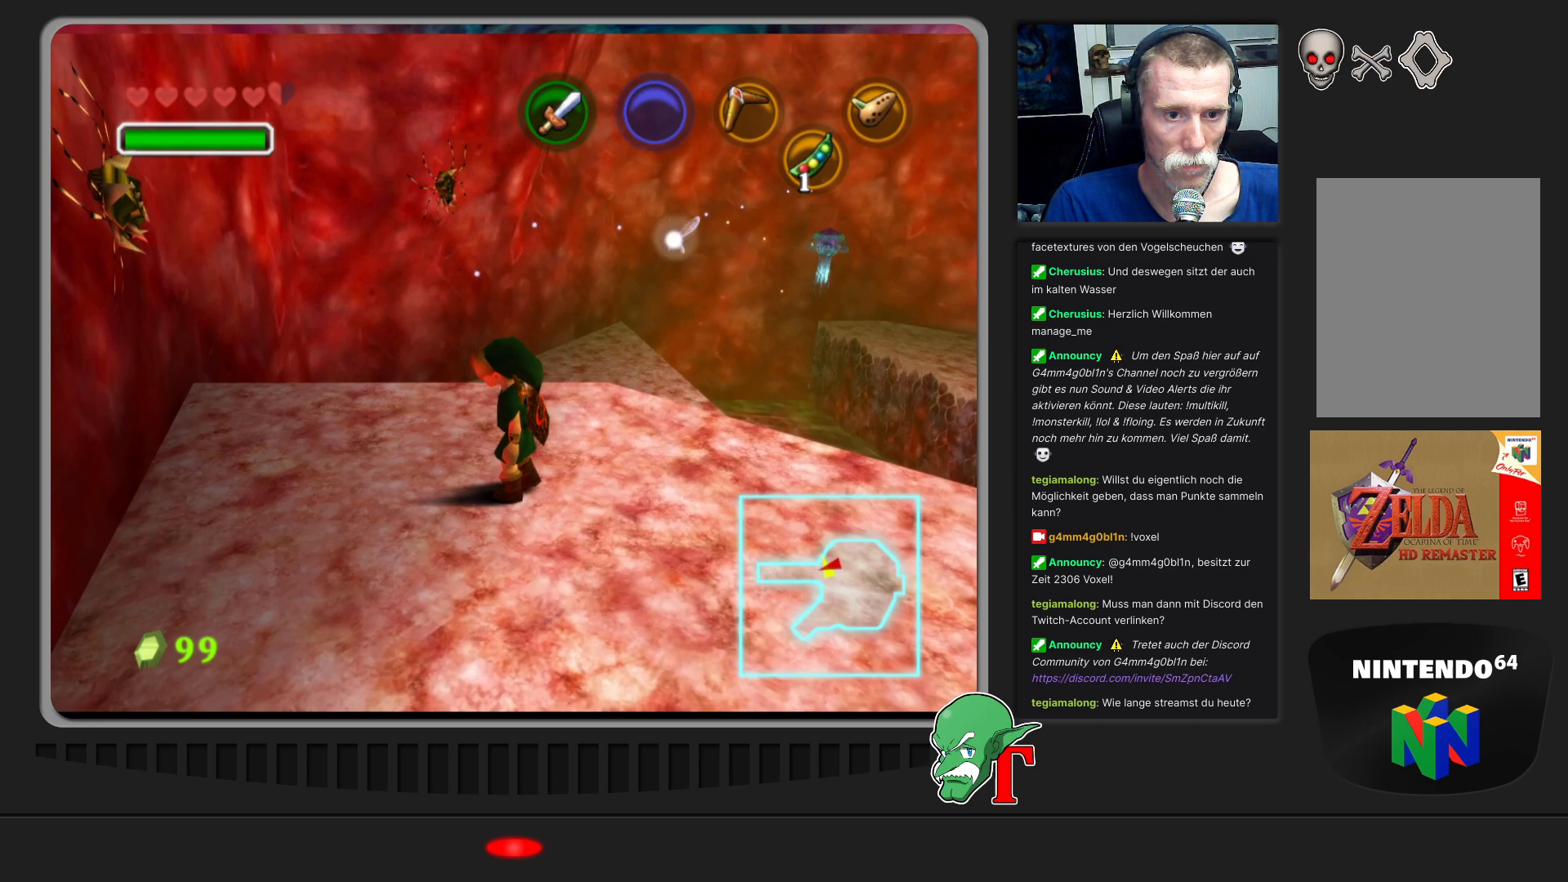
{"buttons": [], "left_stick": "center", "events": []}
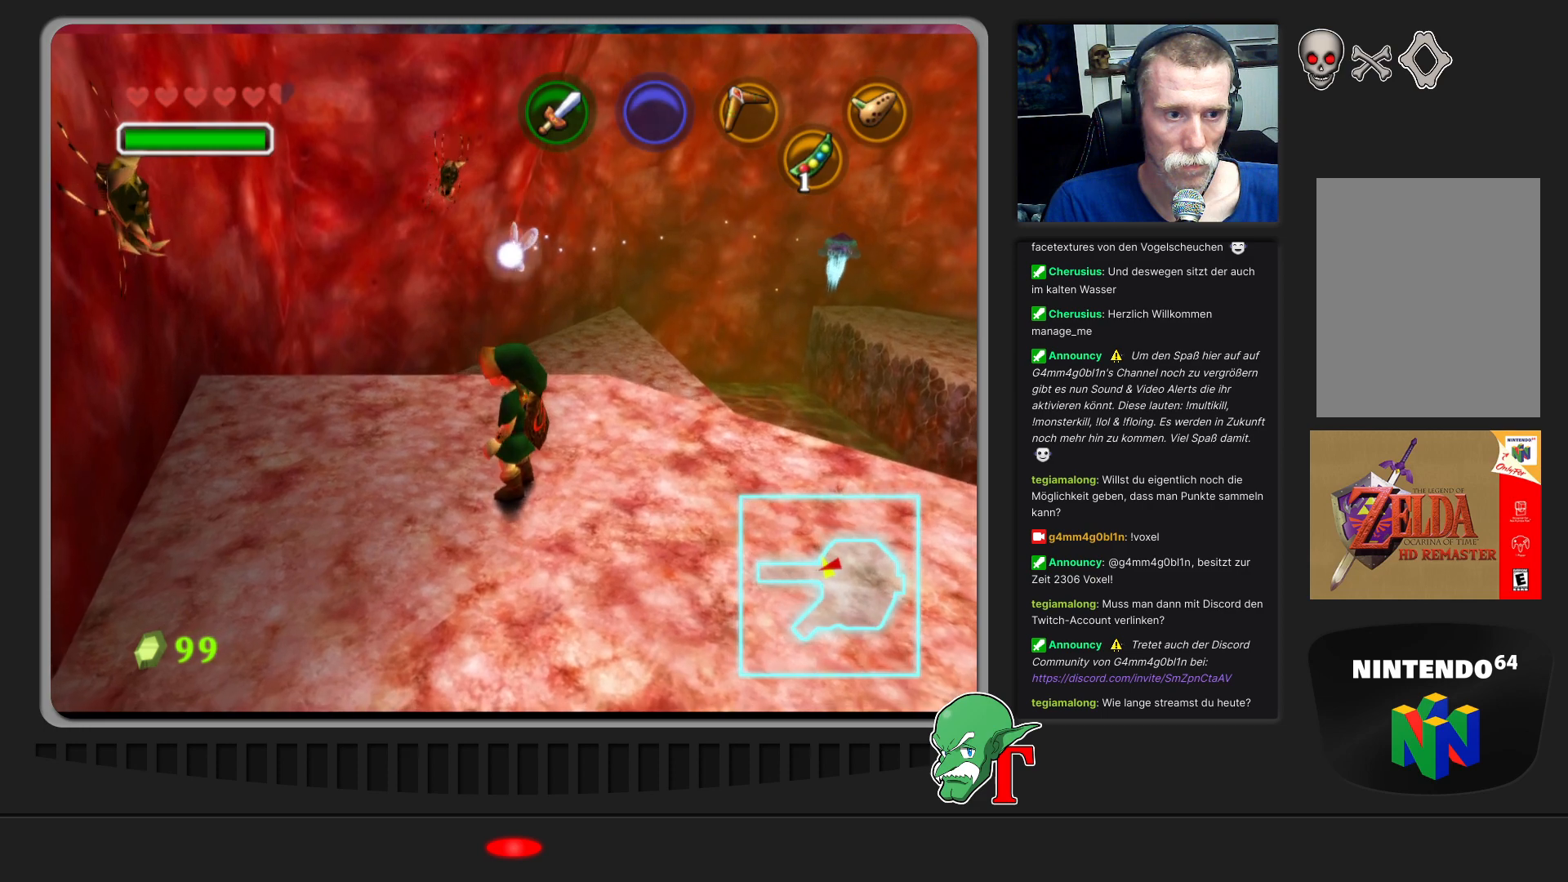
{"buttons": [], "left_stick": "center", "events": [[167, "left_stick", "right"], [467, "left_stick", "center"]]}
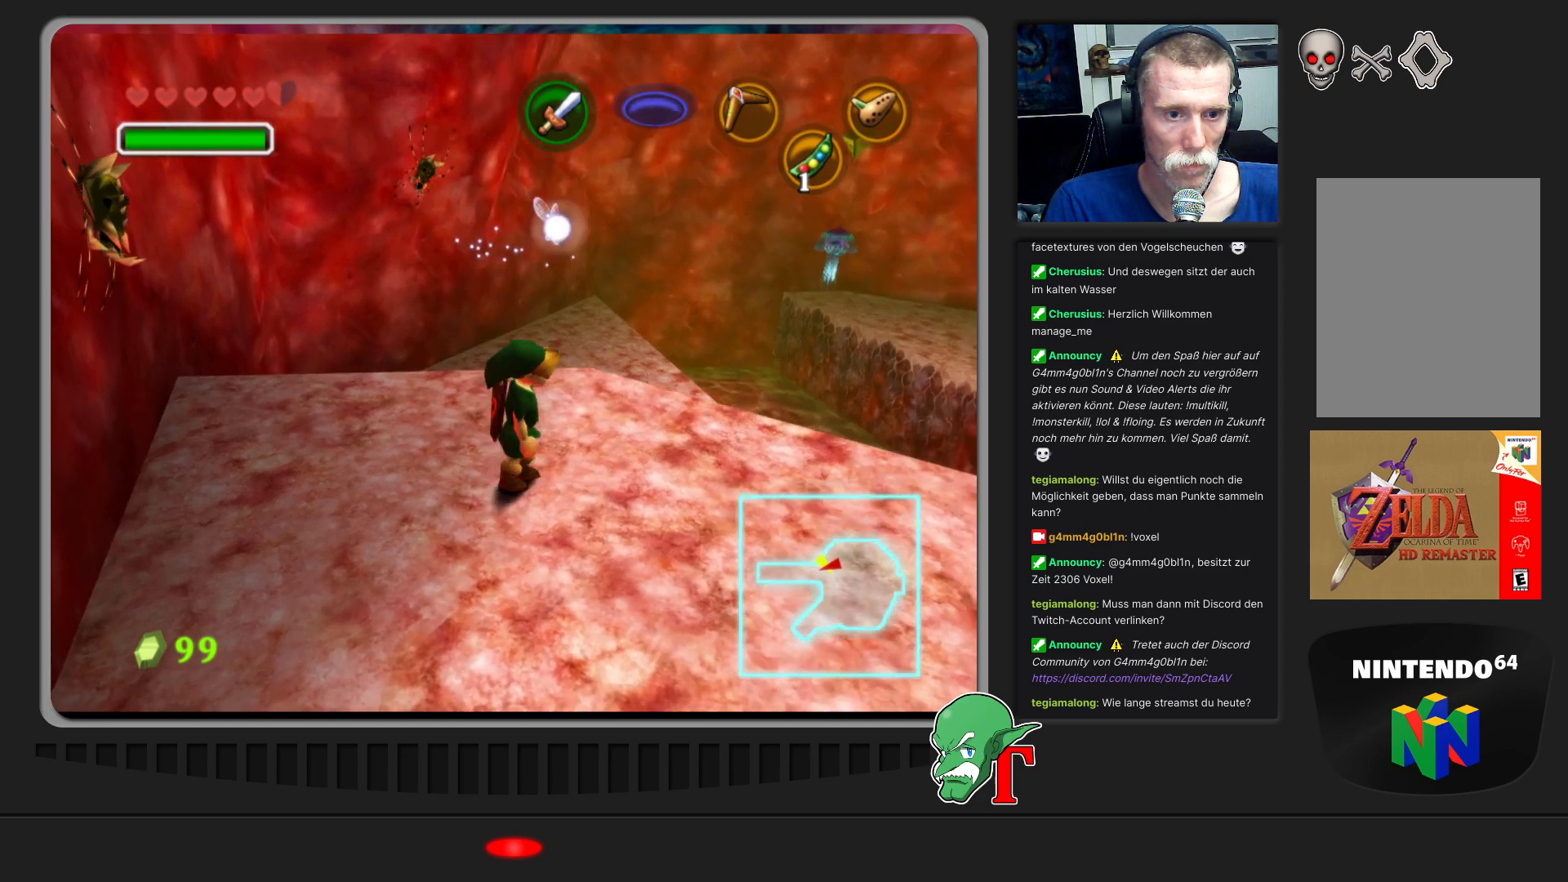
{"buttons": [], "left_stick": "center", "events": [[367, "Z", "down"], [500, "Z", "up"]]}
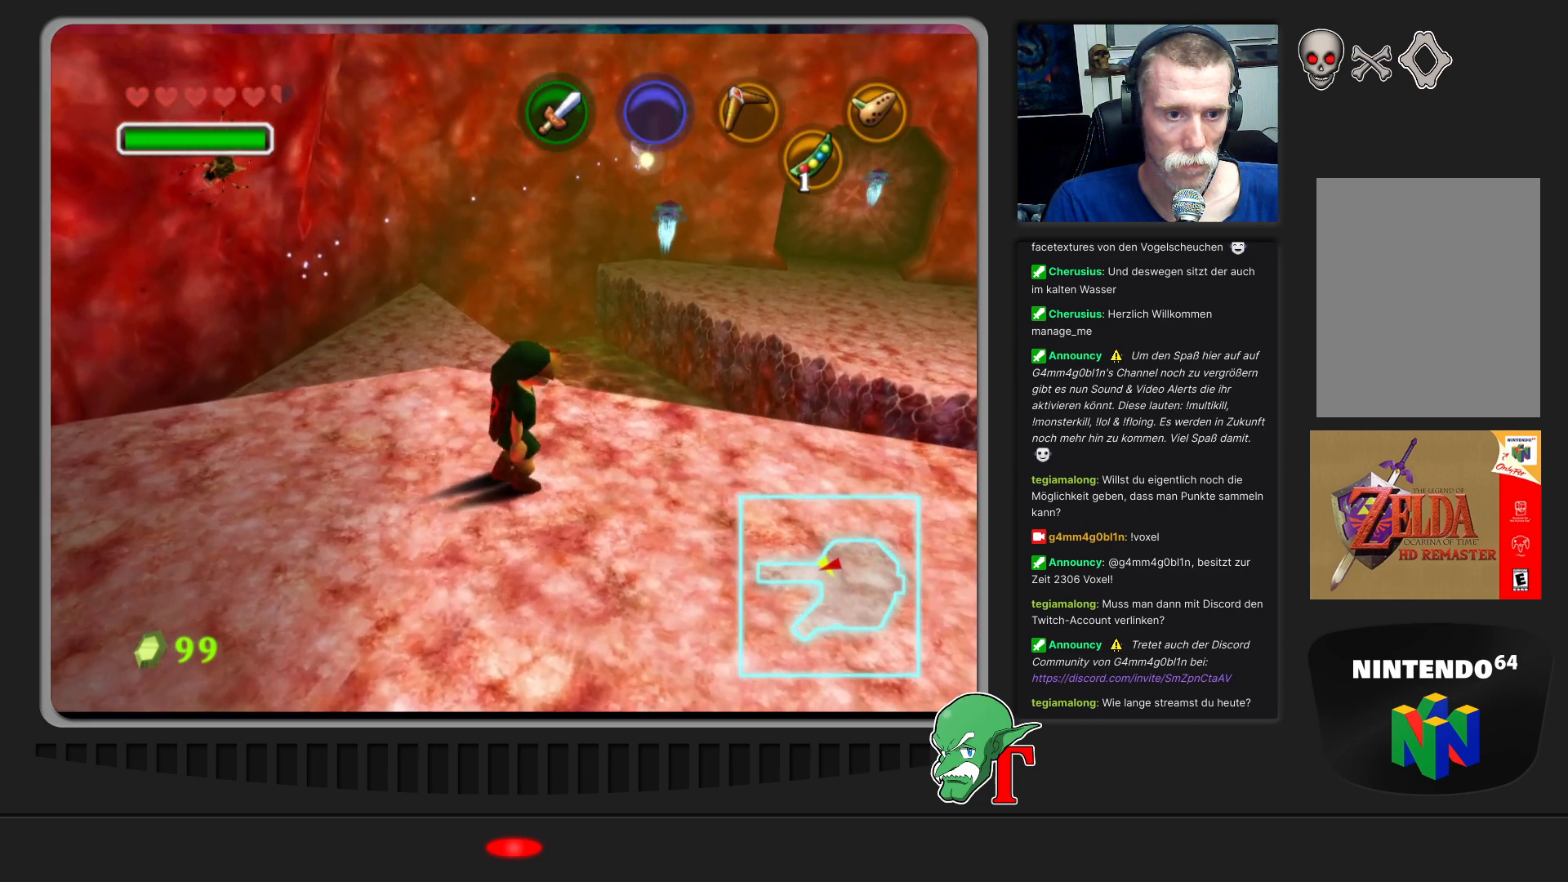
{"buttons": ["C_LEFT"], "left_stick": "center", "events": [[467, "C_LEFT", "down"]]}
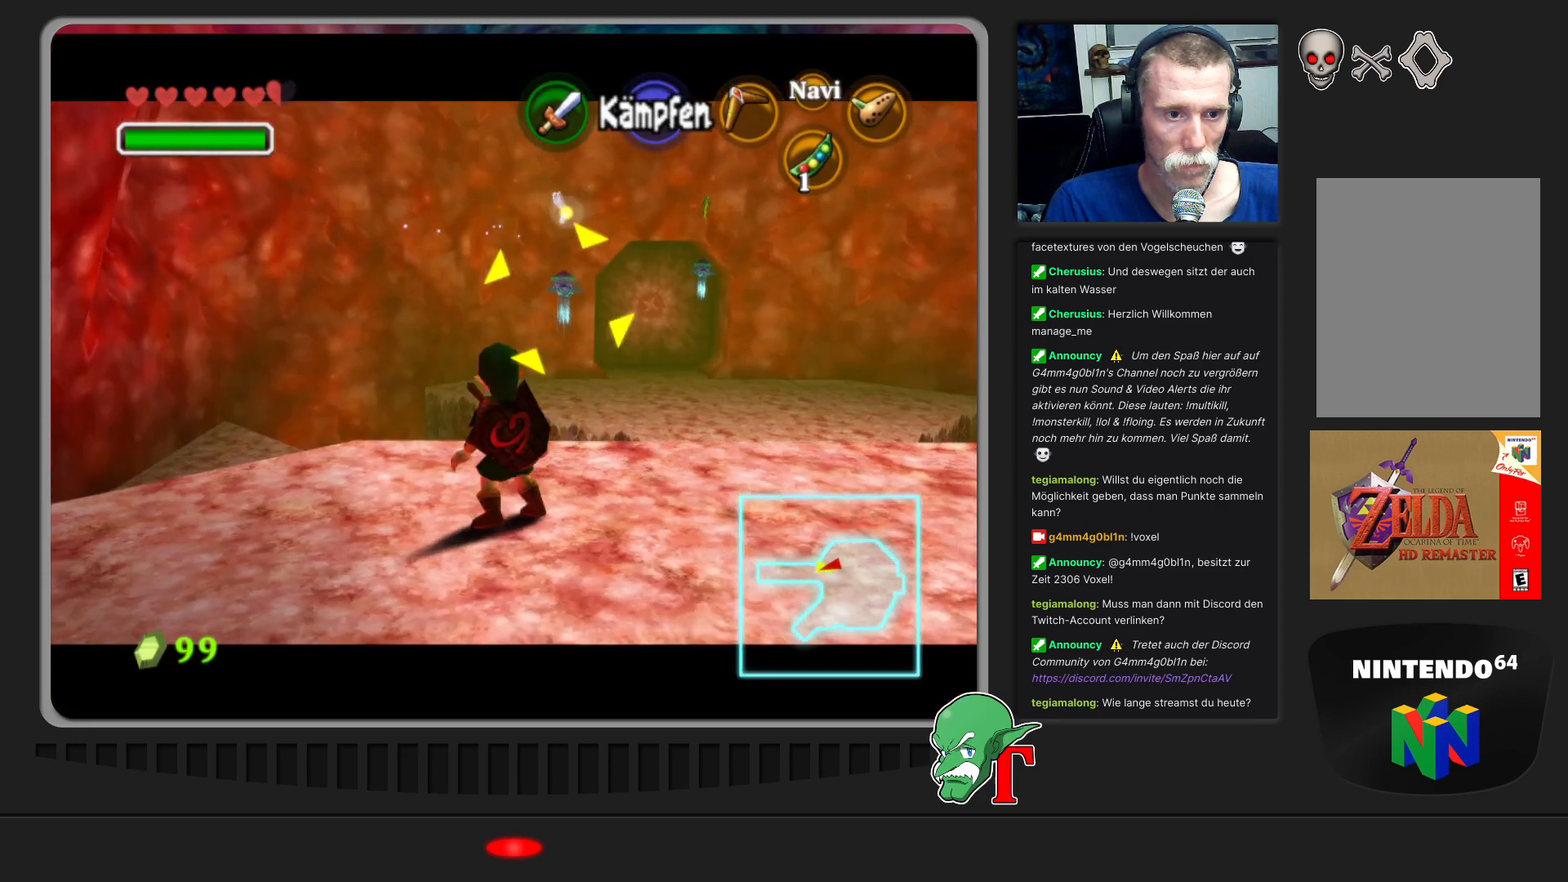
{"buttons": ["C_LEFT"], "left_stick": "center", "events": [[67, "C_LEFT", "up"], [167, "C_LEFT", "down"], [233, "C_LEFT", "up"], [300, "C_LEFT", "down"], [400, "C_LEFT", "up"], [467, "C_LEFT", "down"]]}
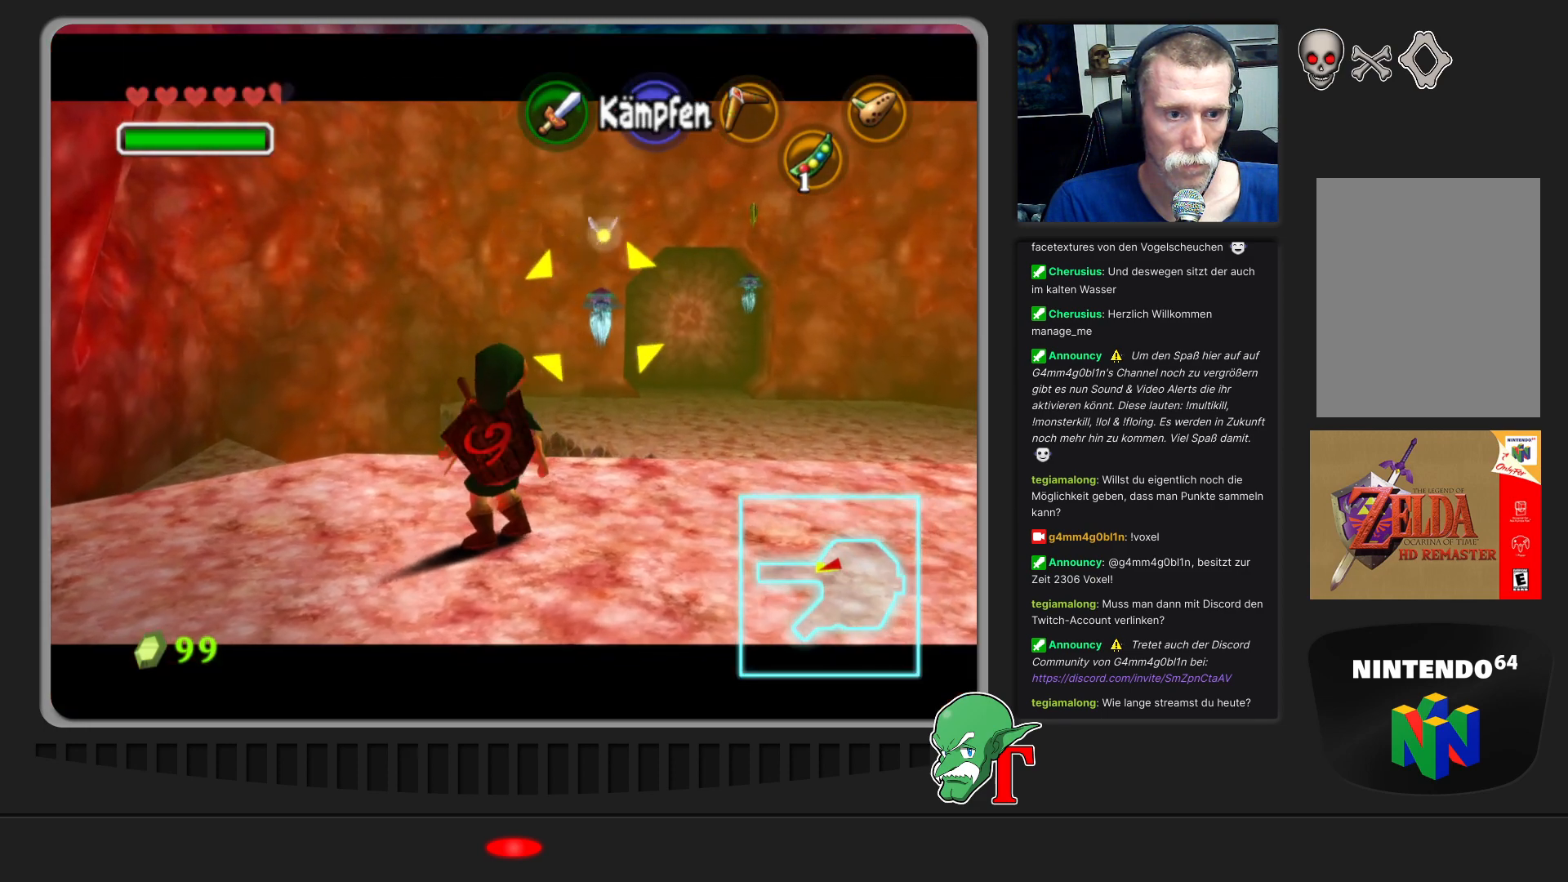
{"buttons": [], "left_stick": "center", "events": [[67, "C_LEFT", "up"], [167, "C_LEFT", "down"], [267, "C_LEFT", "up"]]}
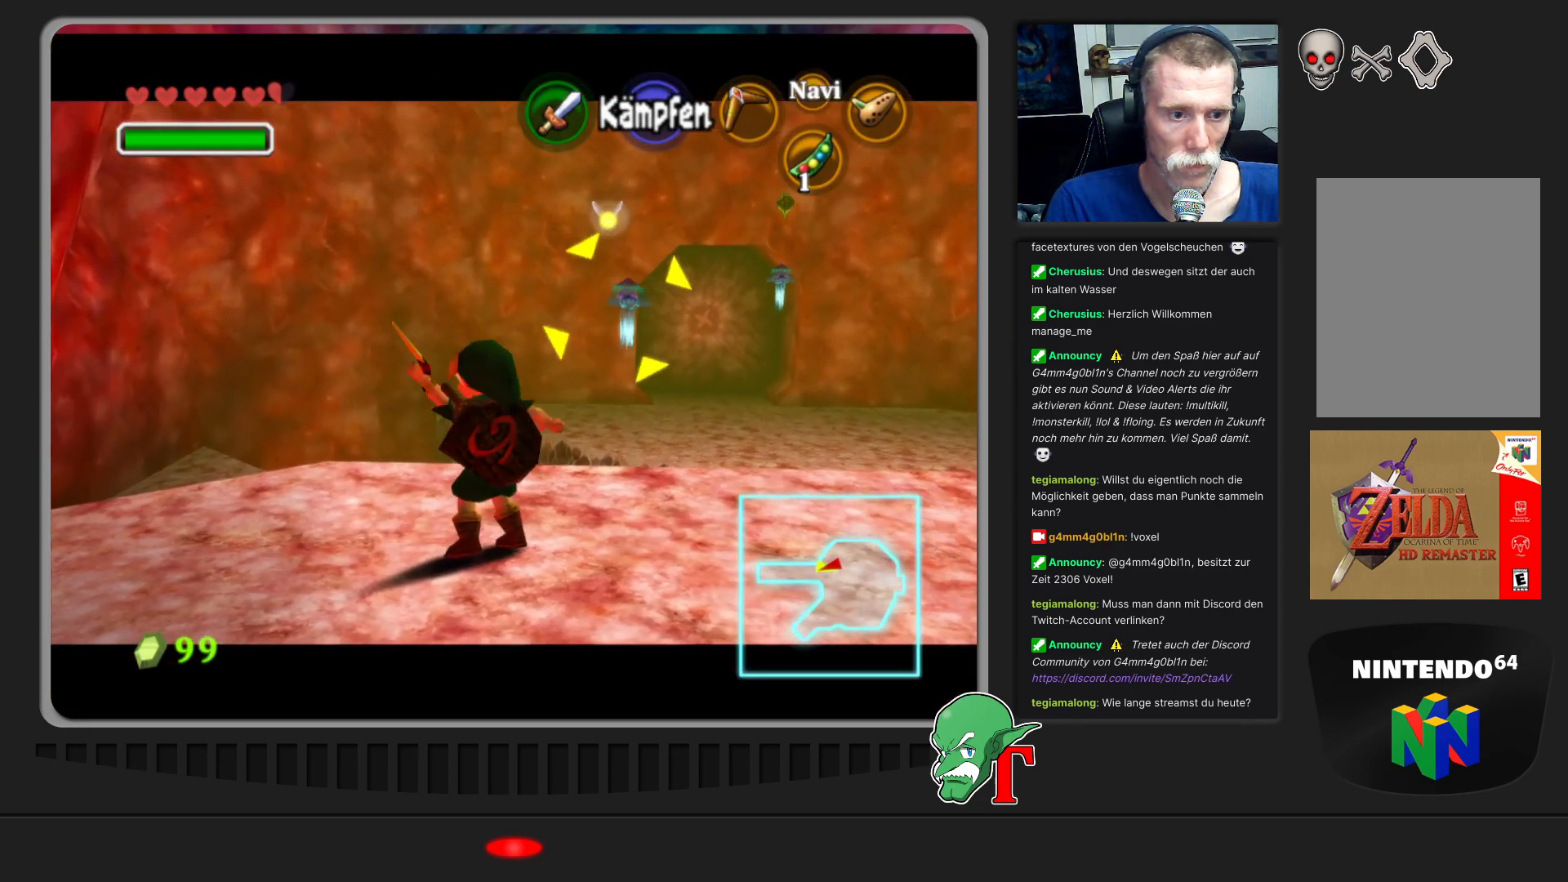
{"buttons": [], "left_stick": "center", "events": []}
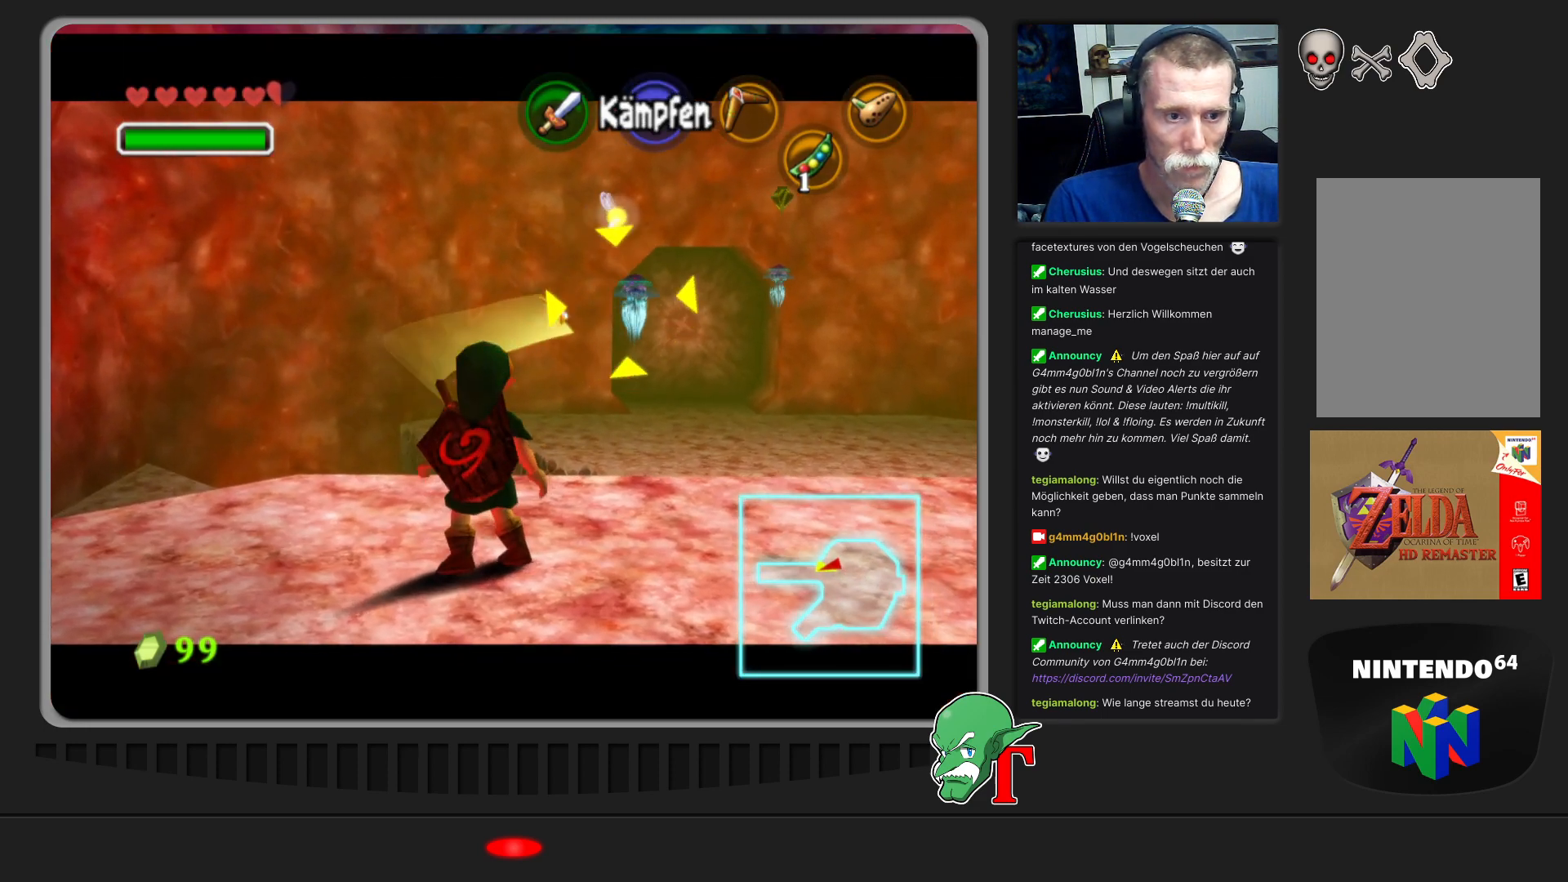
{"buttons": [], "left_stick": "center", "events": []}
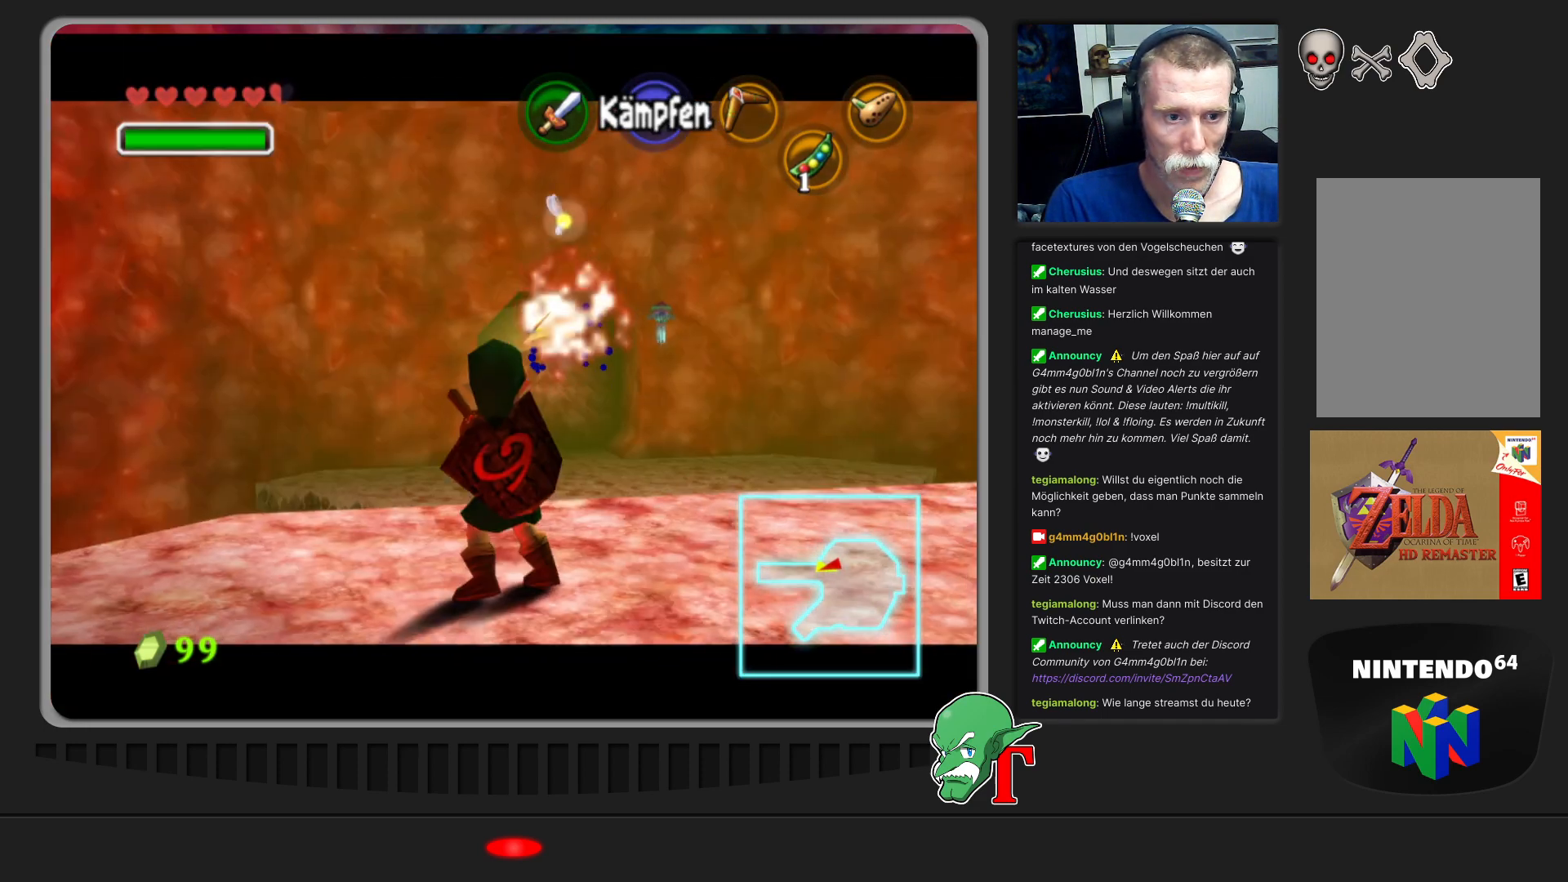
{"buttons": [], "left_stick": "down-left", "events": [[333, "left_stick", "down-left"]]}
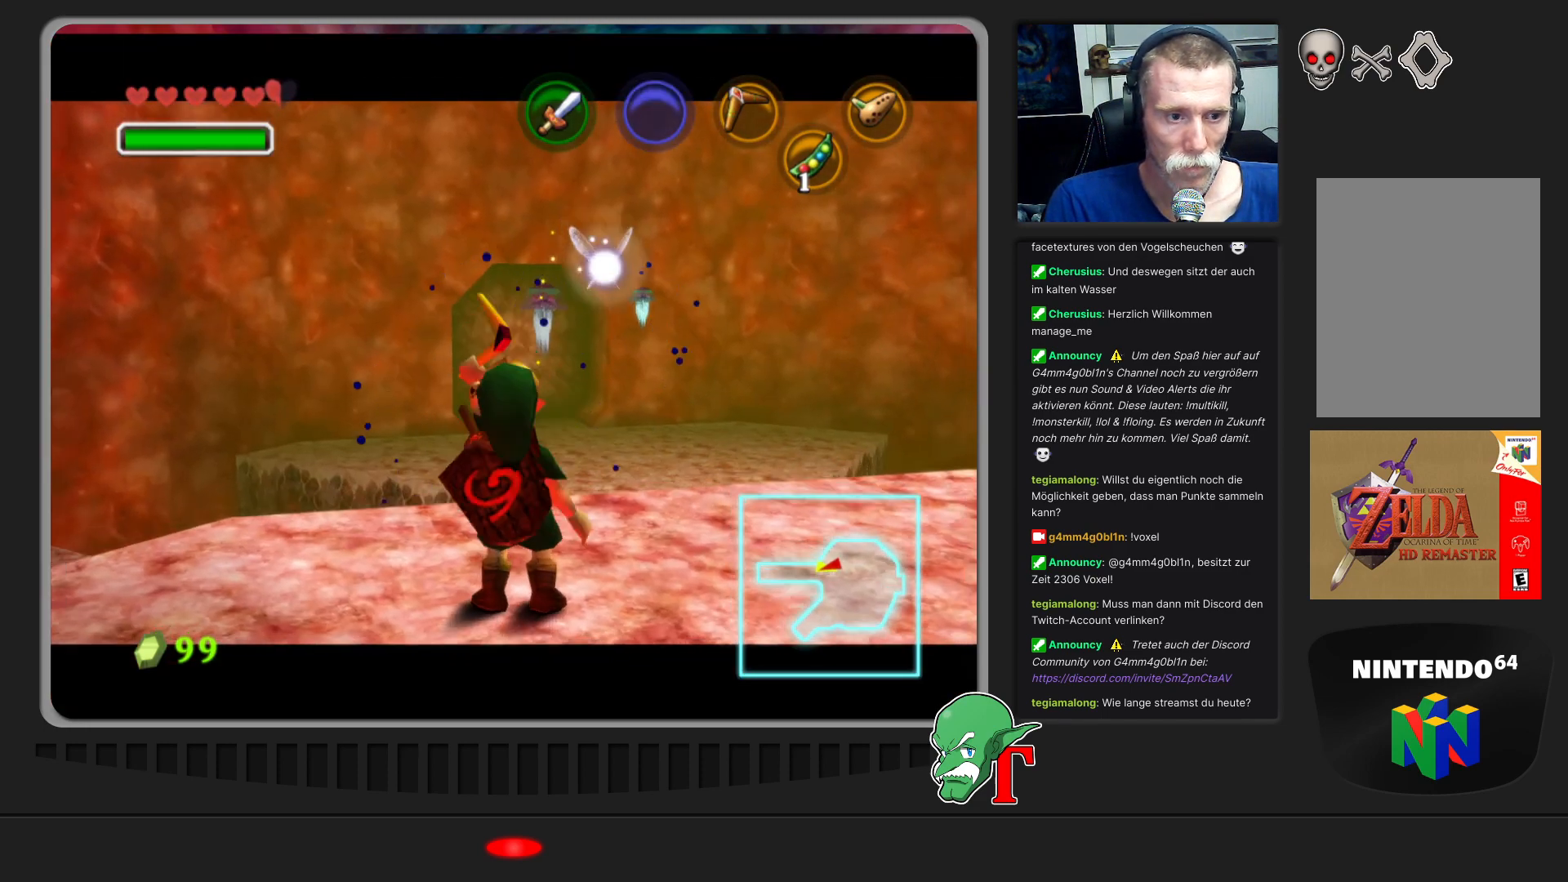
{"buttons": [], "left_stick": "center", "events": [[200, "left_stick", "center"], [367, "left_stick", "down-left"], [500, "left_stick", "center"]]}
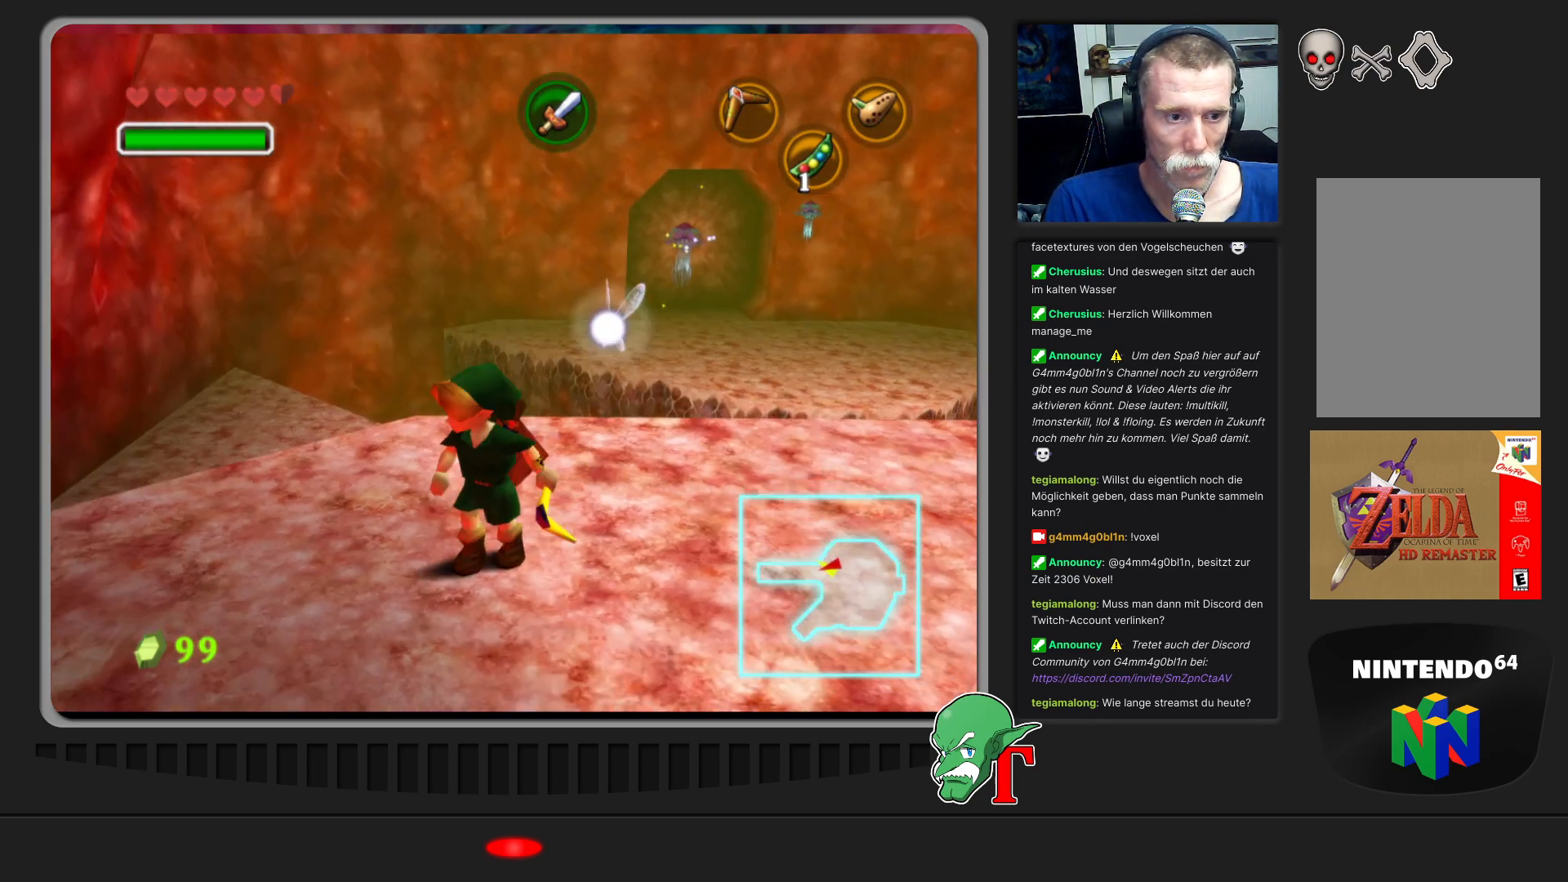
{"buttons": [], "left_stick": "center", "events": [[67, "Z", "down"], [200, "Z", "up"]]}
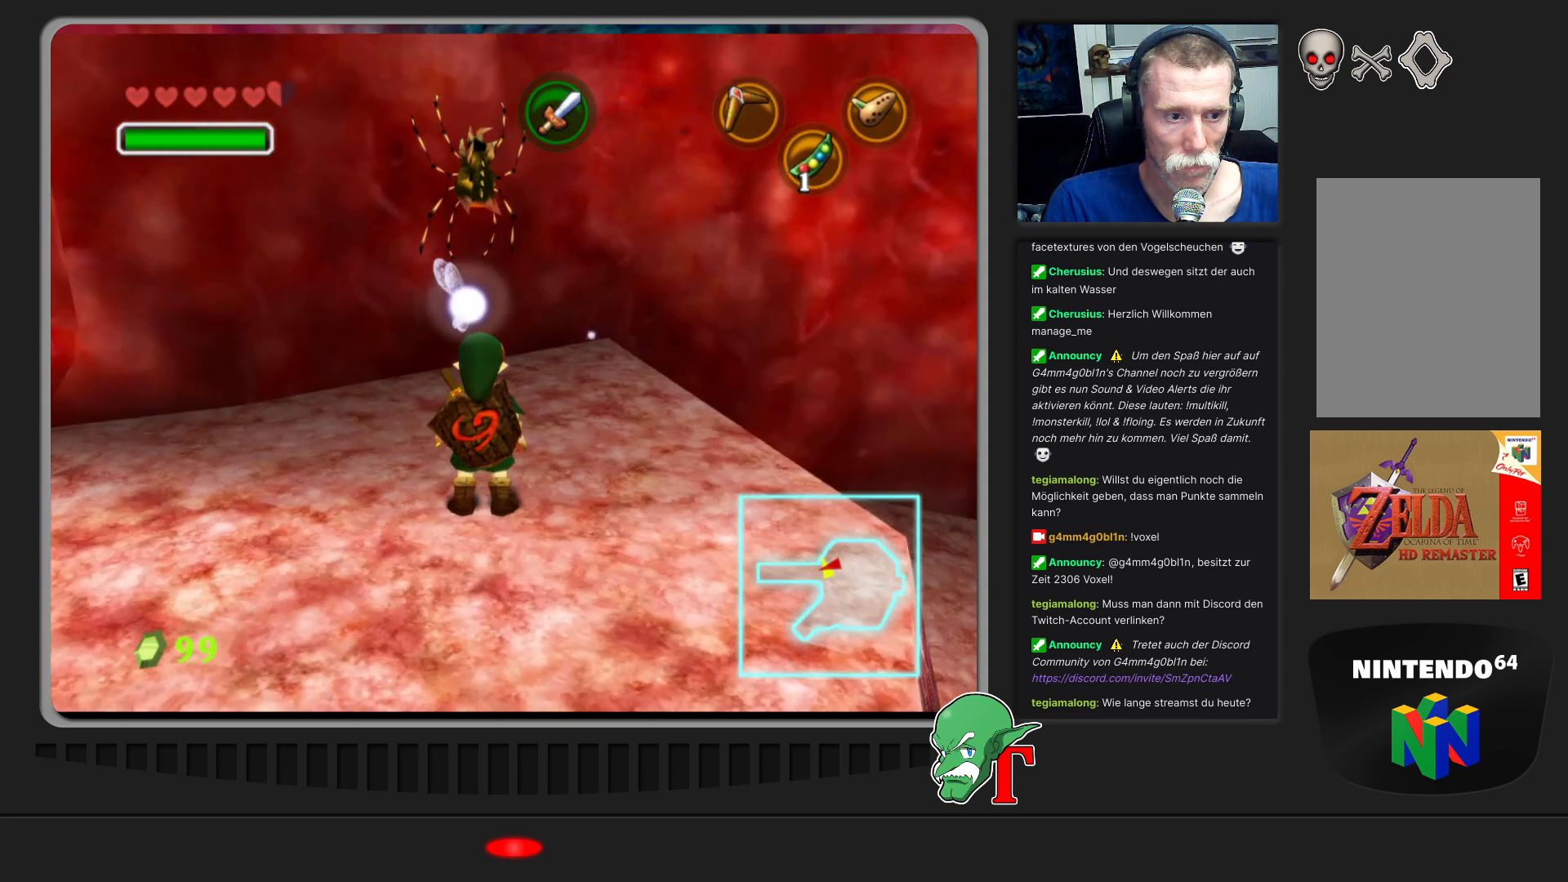
{"buttons": ["C_LEFT"], "left_stick": "center", "events": [[267, "C_LEFT", "down"]]}
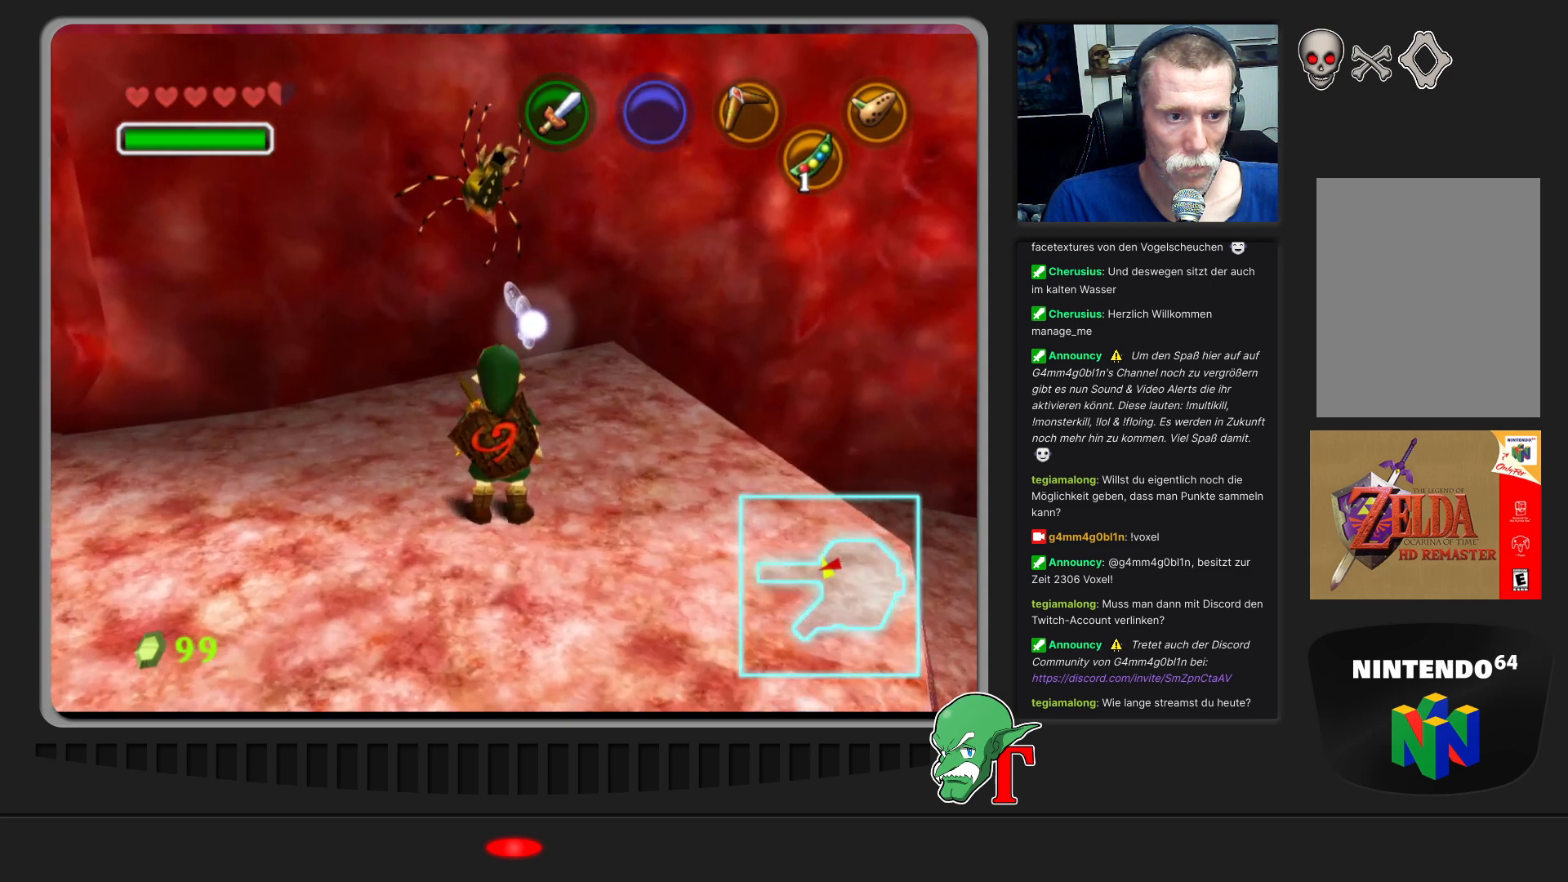
{"buttons": ["C_LEFT"], "left_stick": "down", "events": [[400, "left_stick", "down"]]}
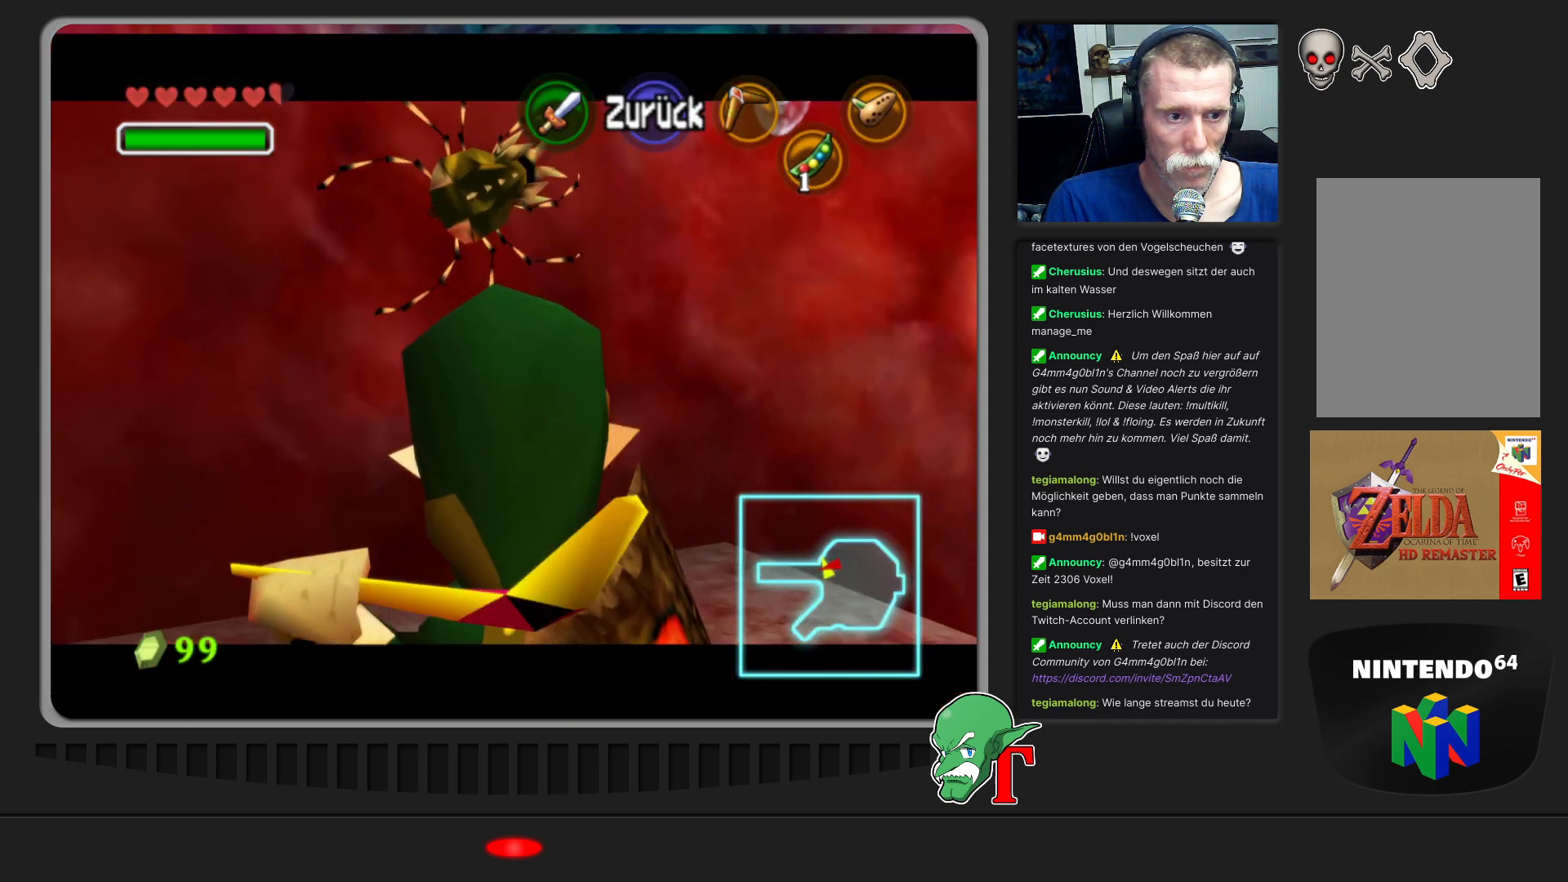
{"buttons": ["C_LEFT"], "left_stick": "center", "events": [[200, "left_stick", "center"]]}
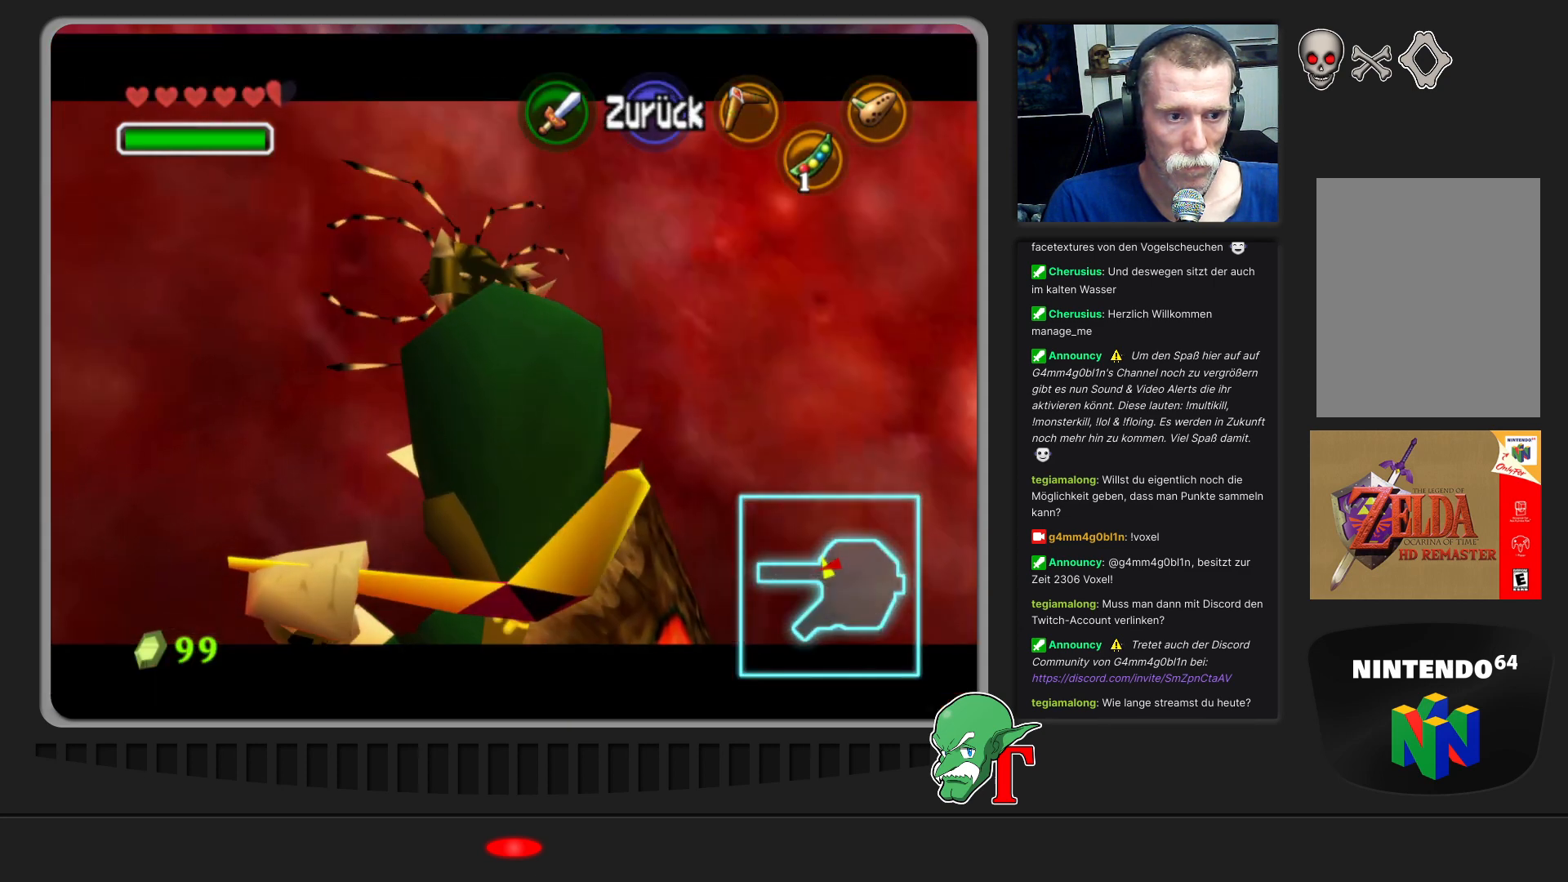
{"buttons": ["C_LEFT"], "left_stick": "center", "events": [[167, "left_stick", "down-right"], [233, "left_stick", "down"], [333, "left_stick", "center"]]}
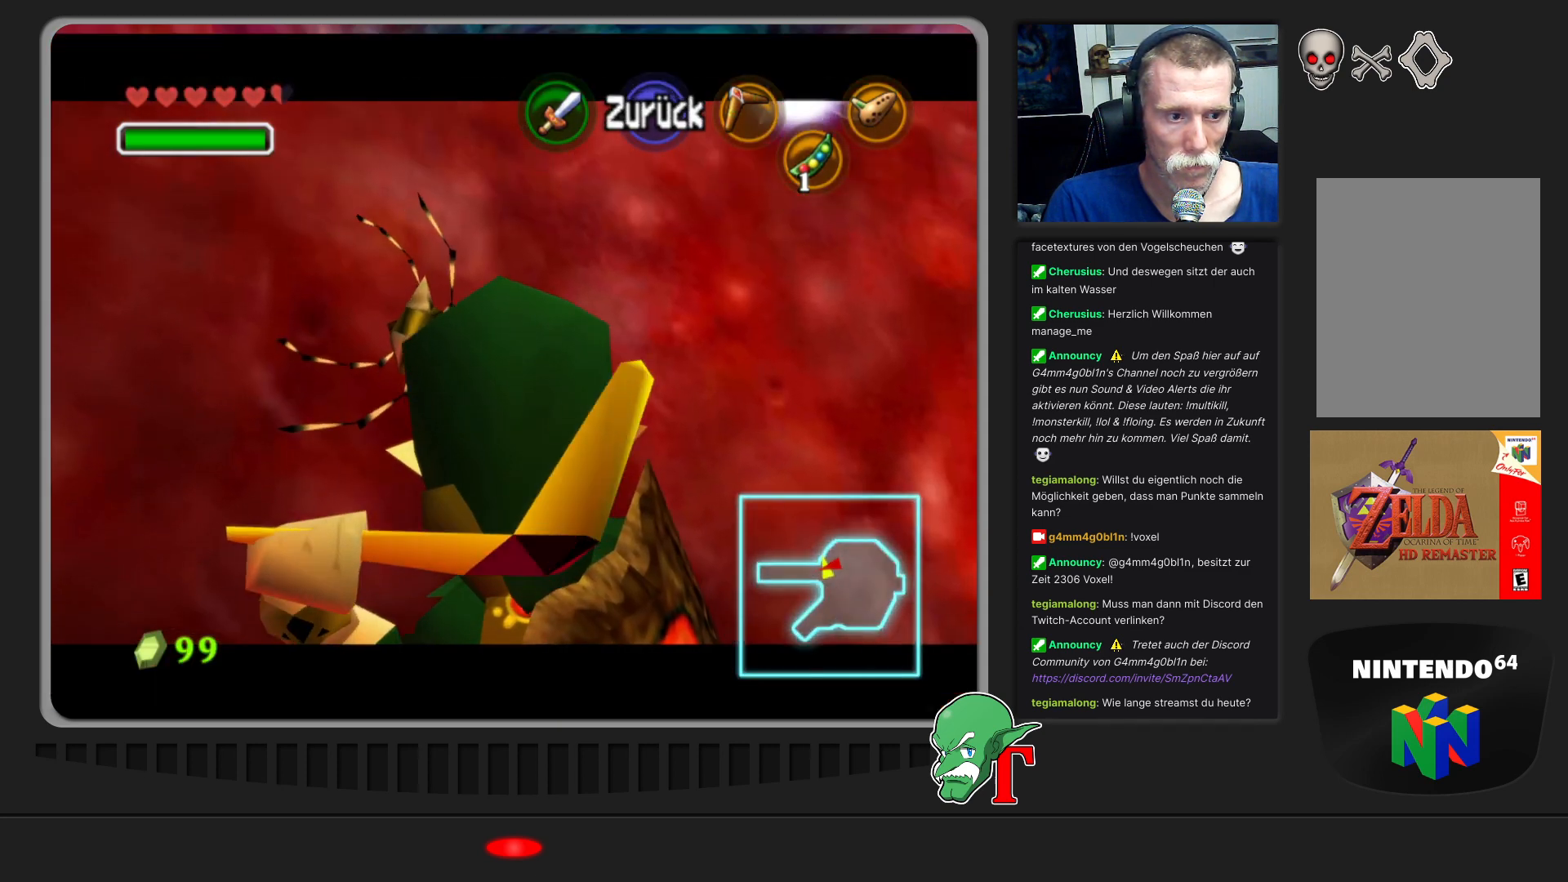
{"buttons": [], "left_stick": "center", "events": [[300, "C_LEFT", "up"]]}